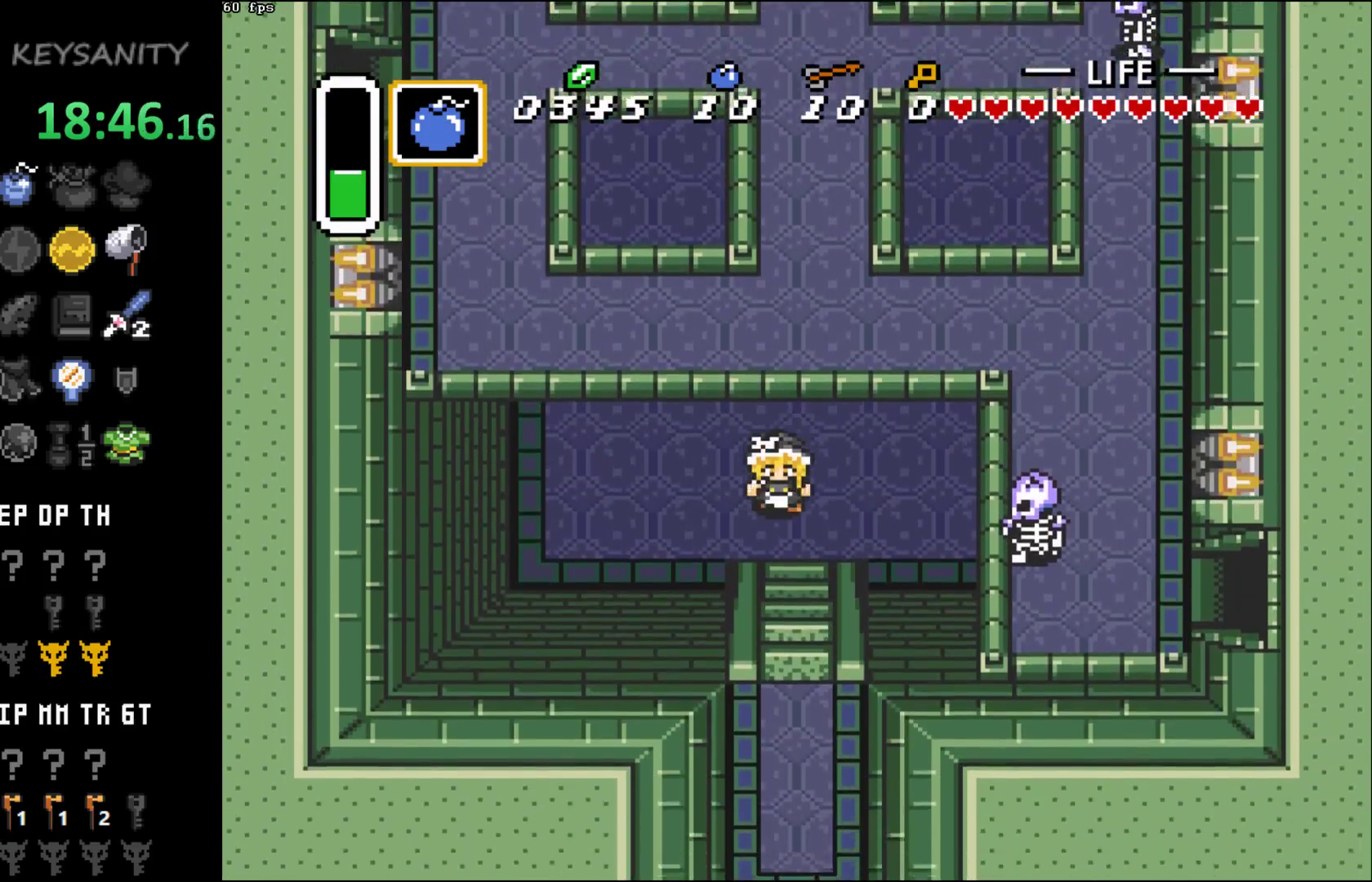
Gameplay with a controller (Xbox layout); each line is a JSON object with the inputs held at the frame after it. "events" lists button and stick changes between this image and that frame as [ms after this image, input, new state], when the widget could be followed in between. Not read: L3 R3 right_stick.
{"buttons": [], "left_stick": "down", "events": [[133, "left_stick", "down-right"], [250, "left_stick", "down"]]}
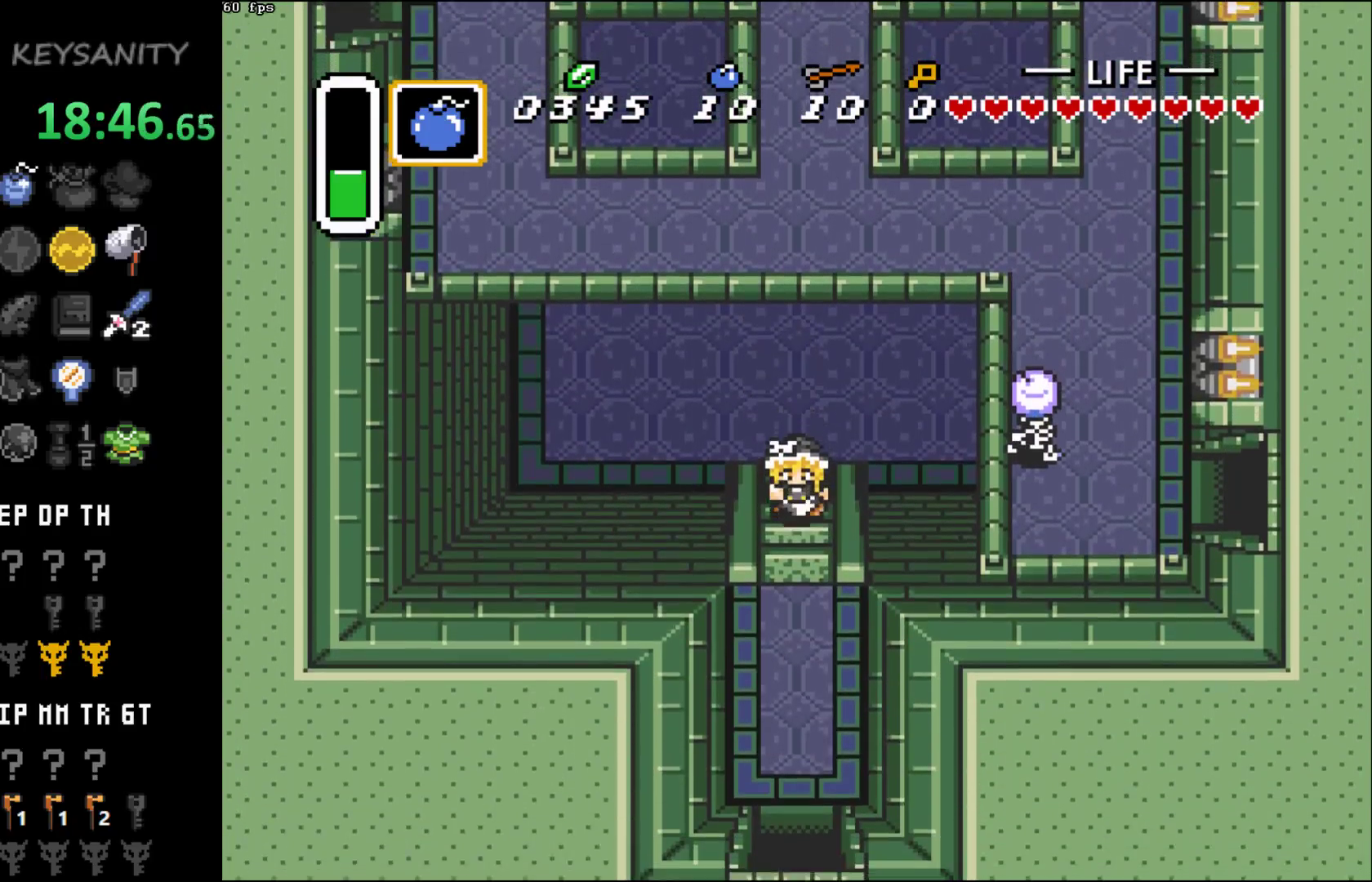
{"buttons": [], "left_stick": "down", "events": [[150, "left_stick", "center"], [267, "left_stick", "down"]]}
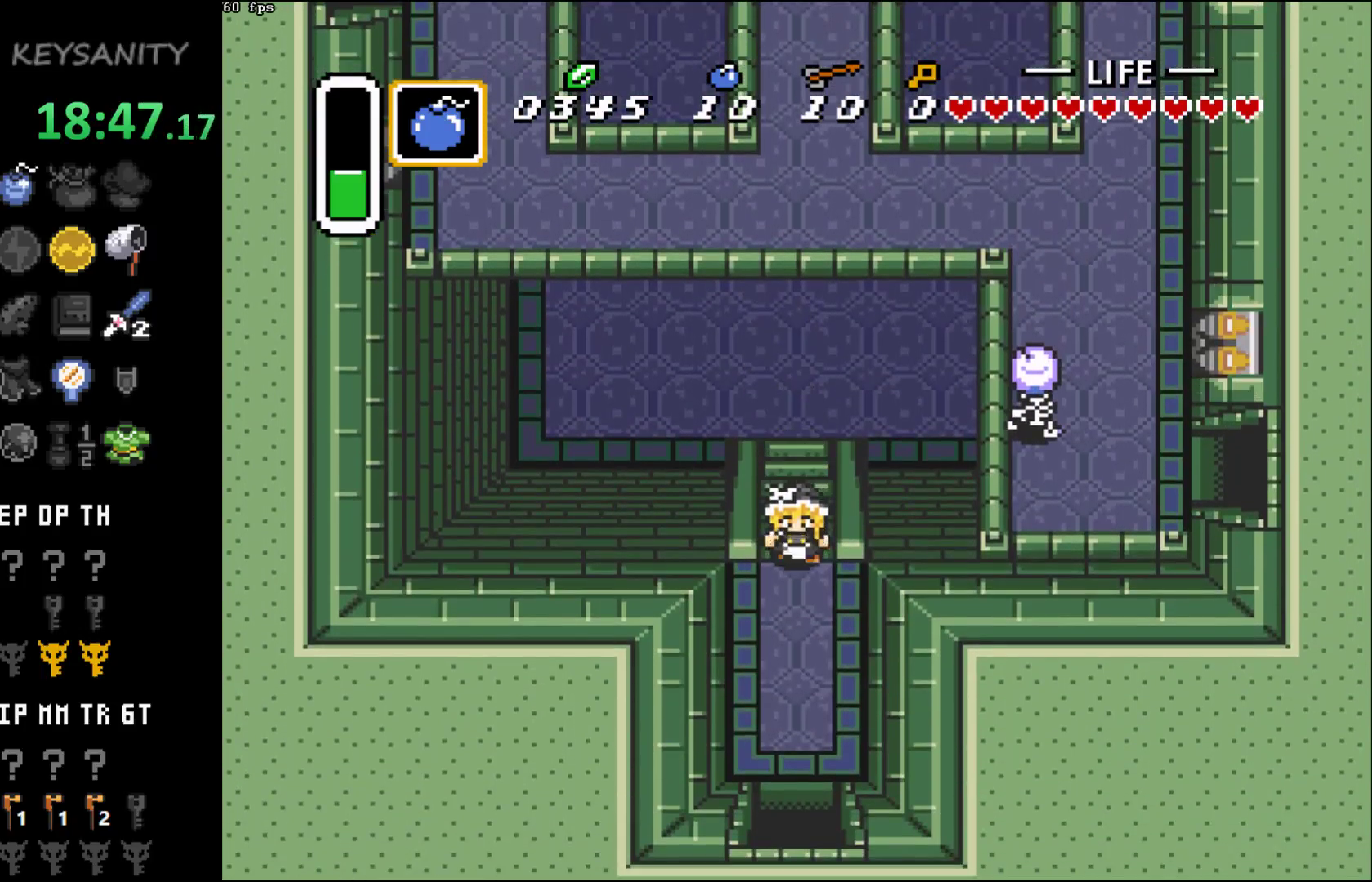
{"buttons": [], "left_stick": "down", "events": []}
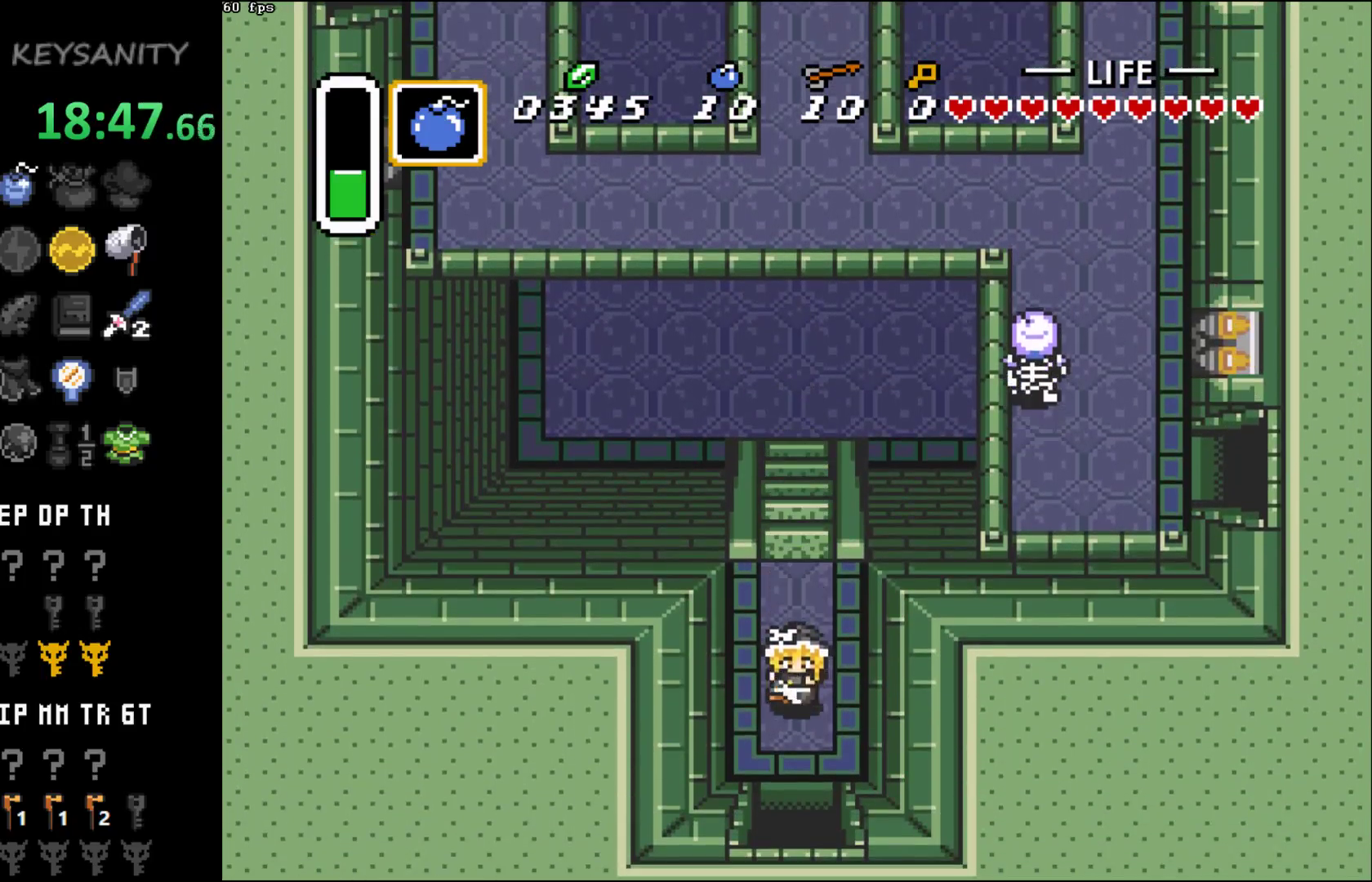
{"buttons": [], "left_stick": "down", "events": []}
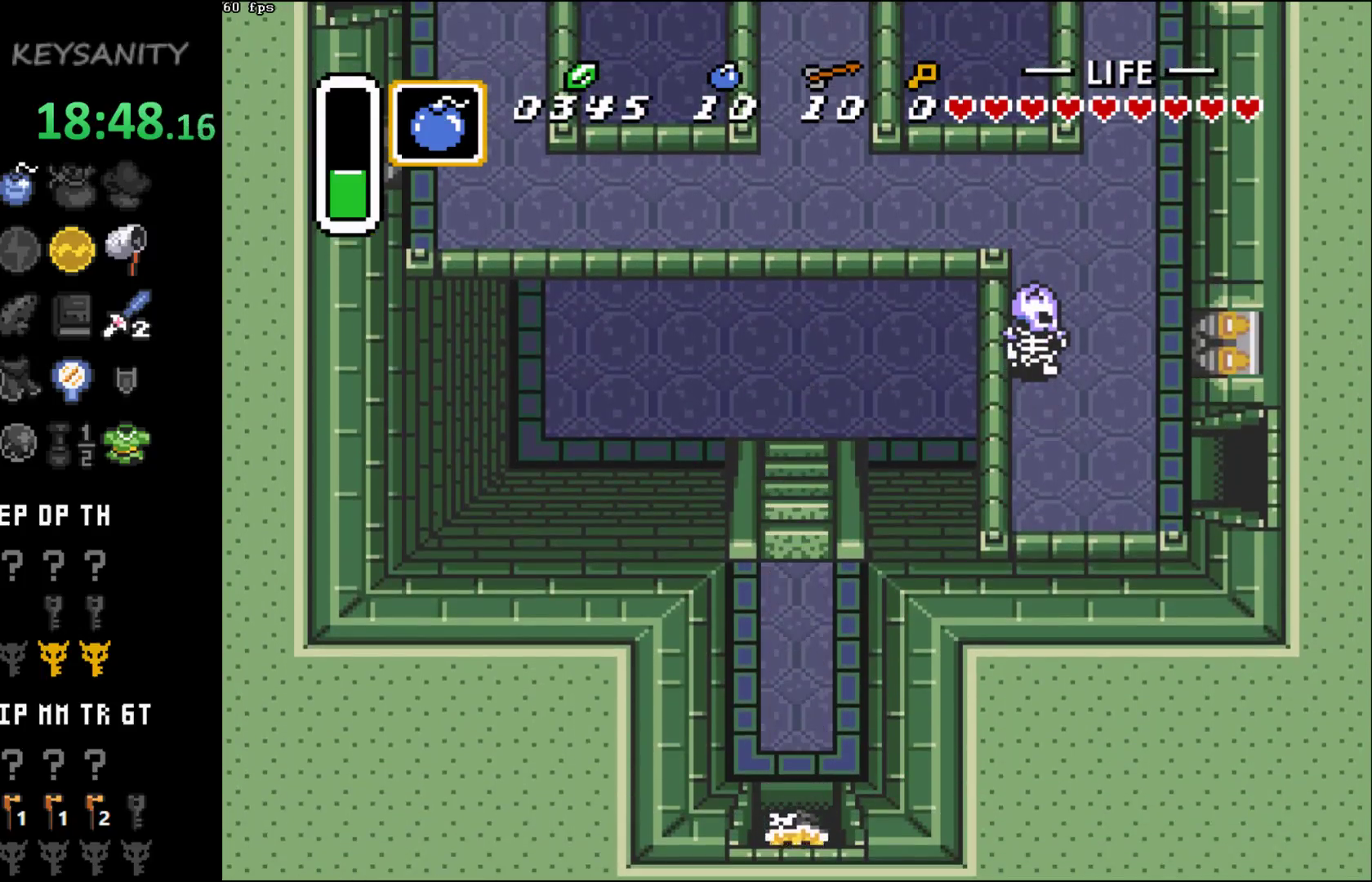
{"buttons": [], "left_stick": "down", "events": []}
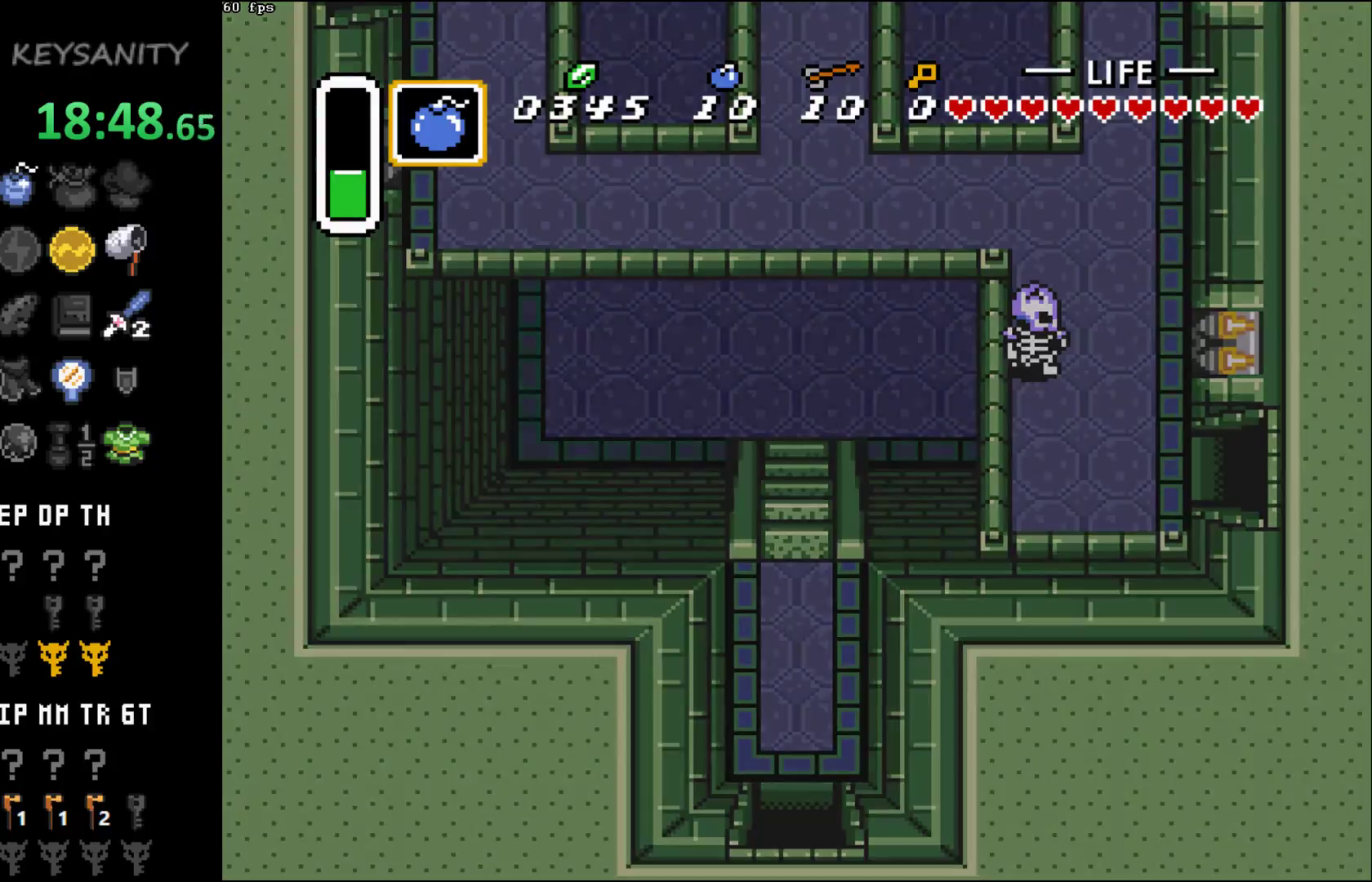
{"buttons": [], "left_stick": "center", "events": [[83, "left_stick", "center"]]}
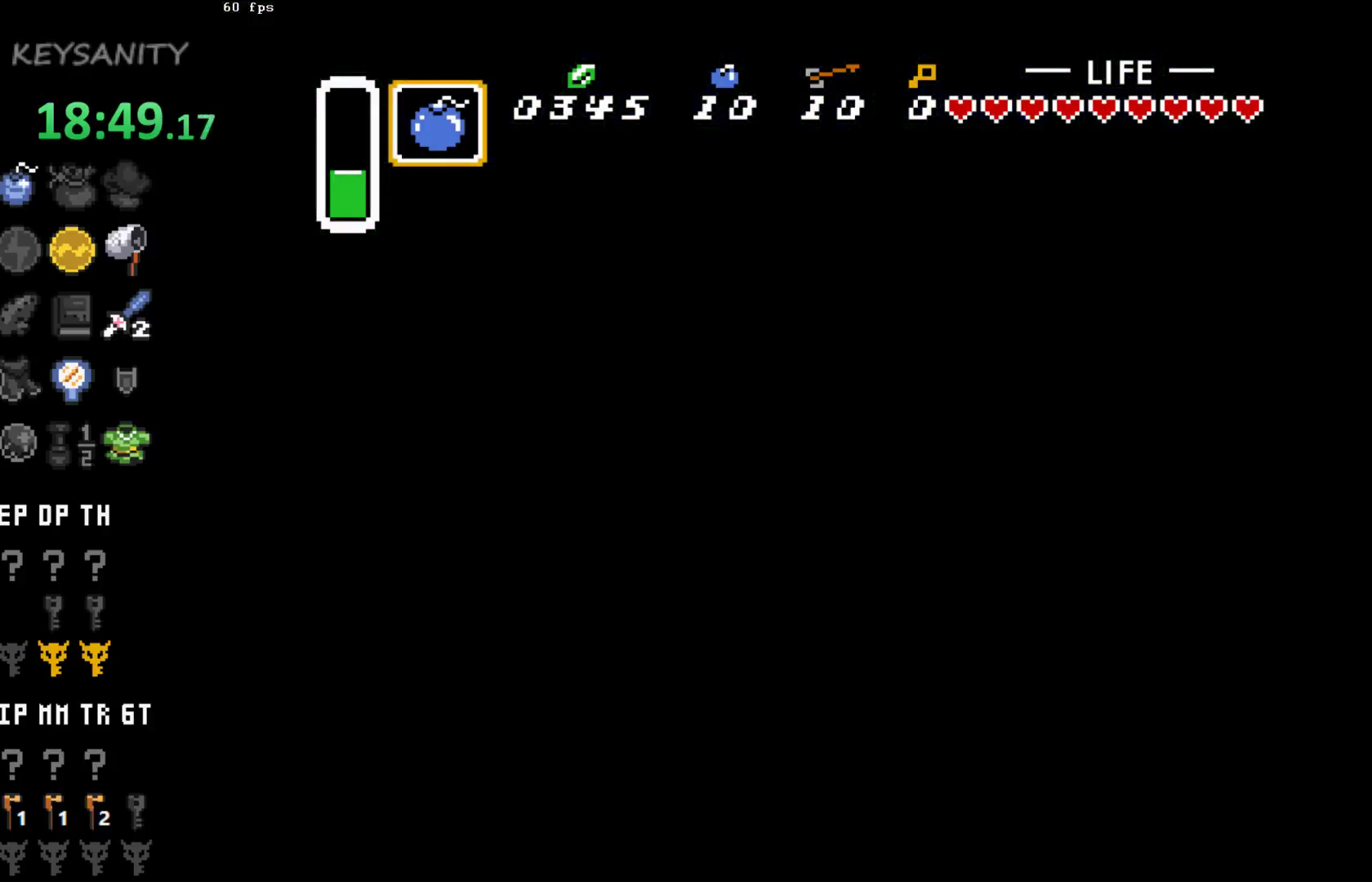
{"buttons": [], "left_stick": "center", "events": []}
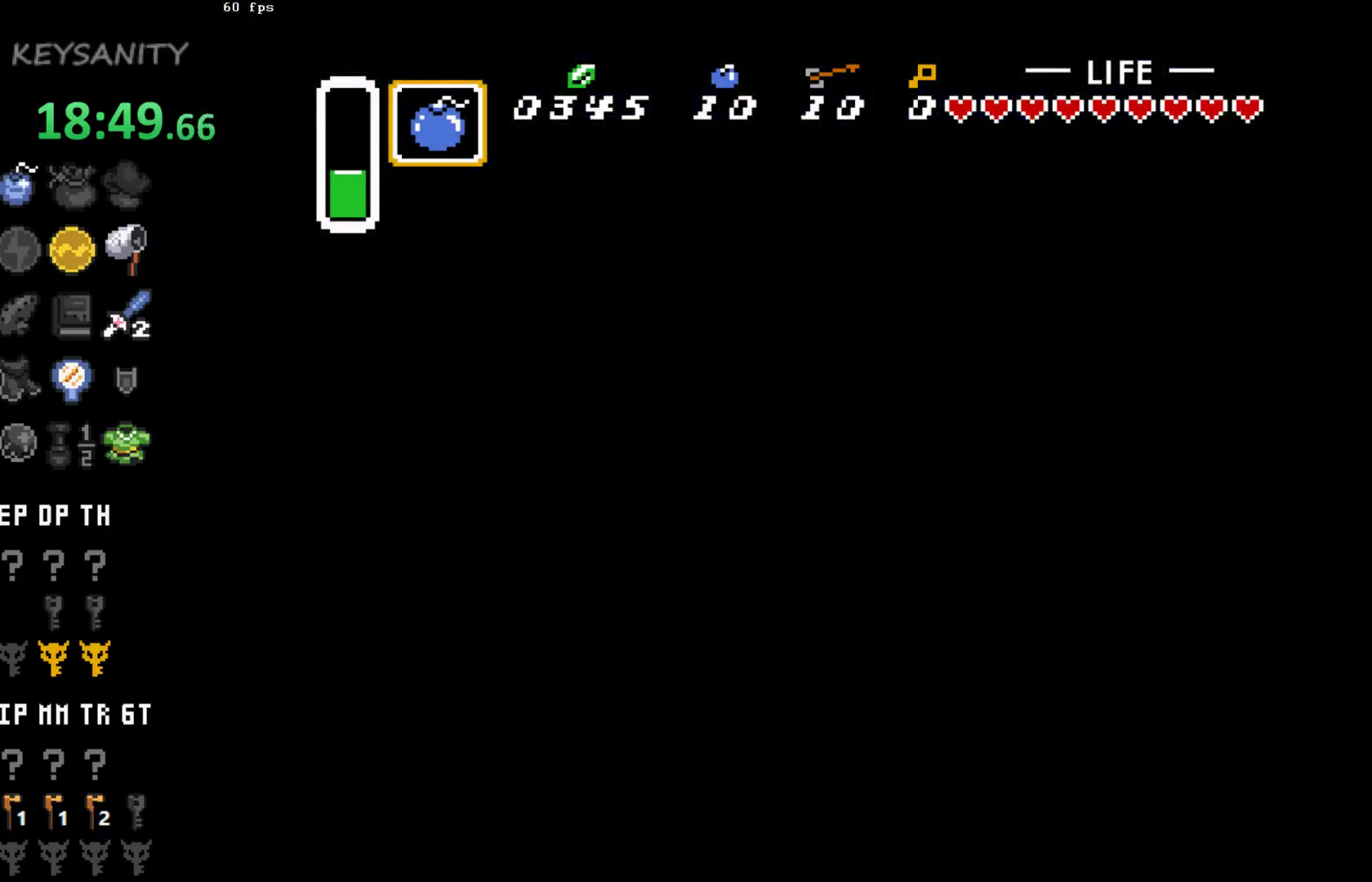
{"buttons": [], "left_stick": "down", "events": [[83, "left_stick", "down"]]}
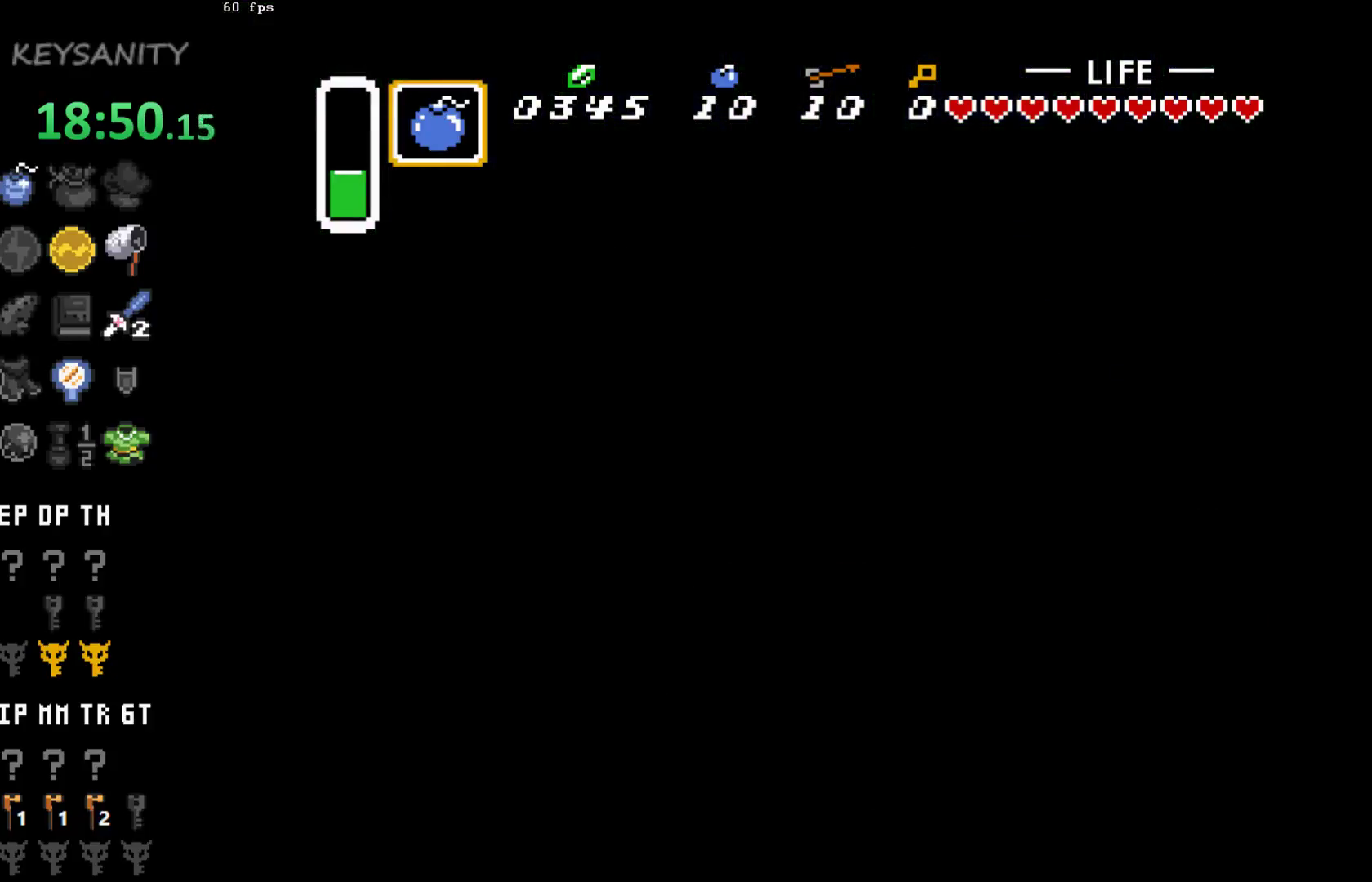
{"buttons": [], "left_stick": "down", "events": []}
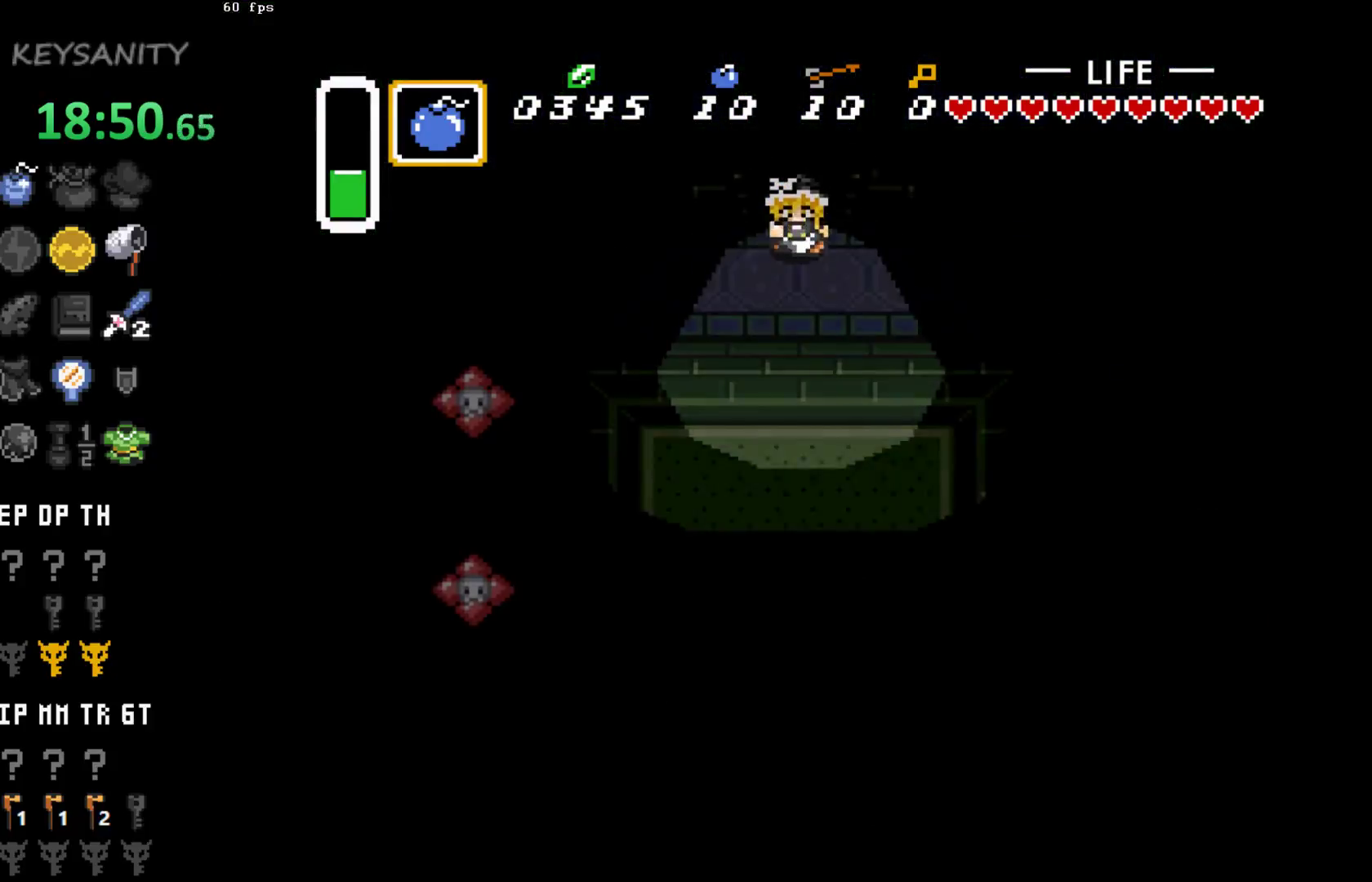
{"buttons": [], "left_stick": "down-right", "events": [[250, "left_stick", "down-right"]]}
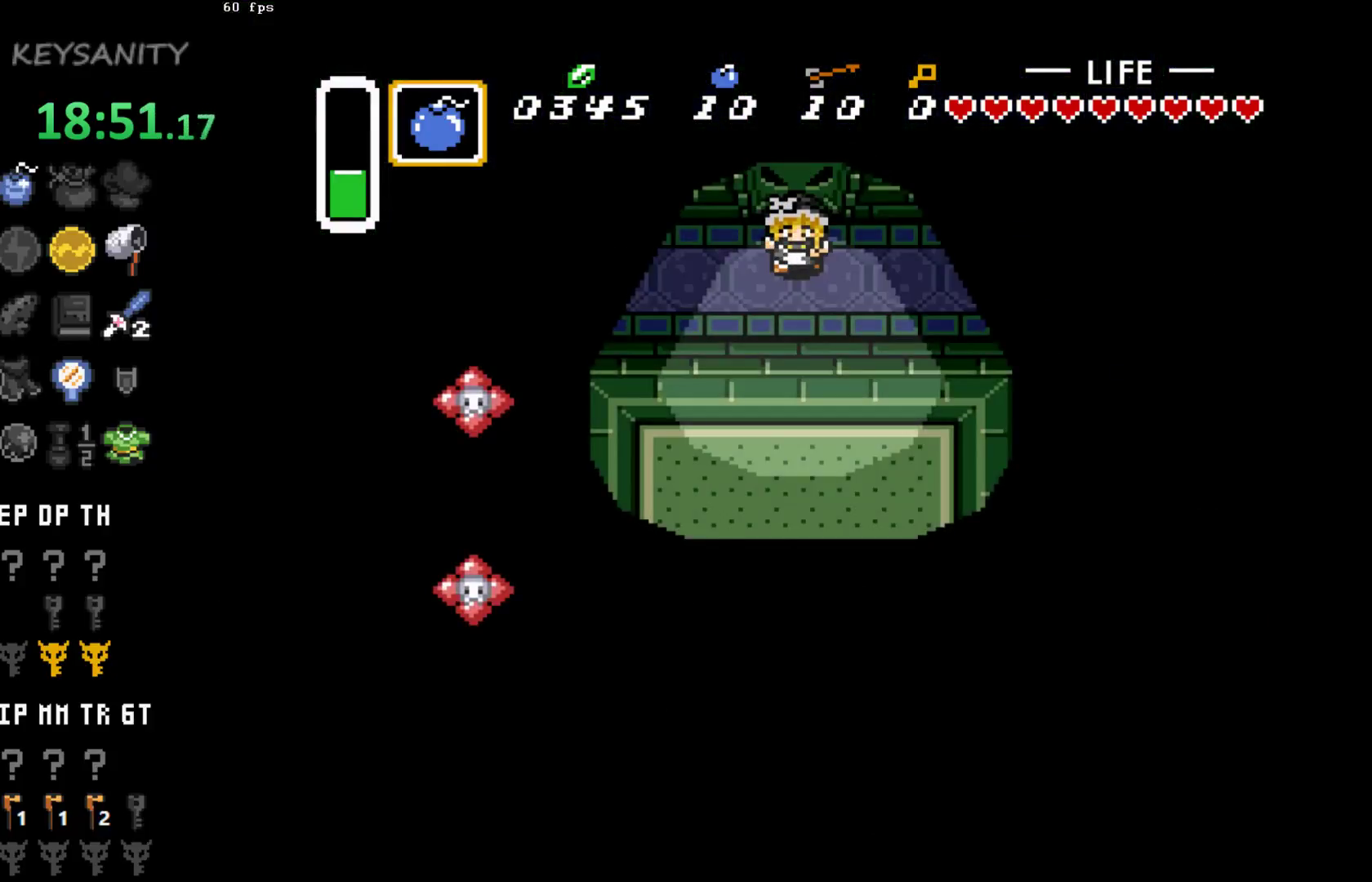
{"buttons": [], "left_stick": "down-right", "events": []}
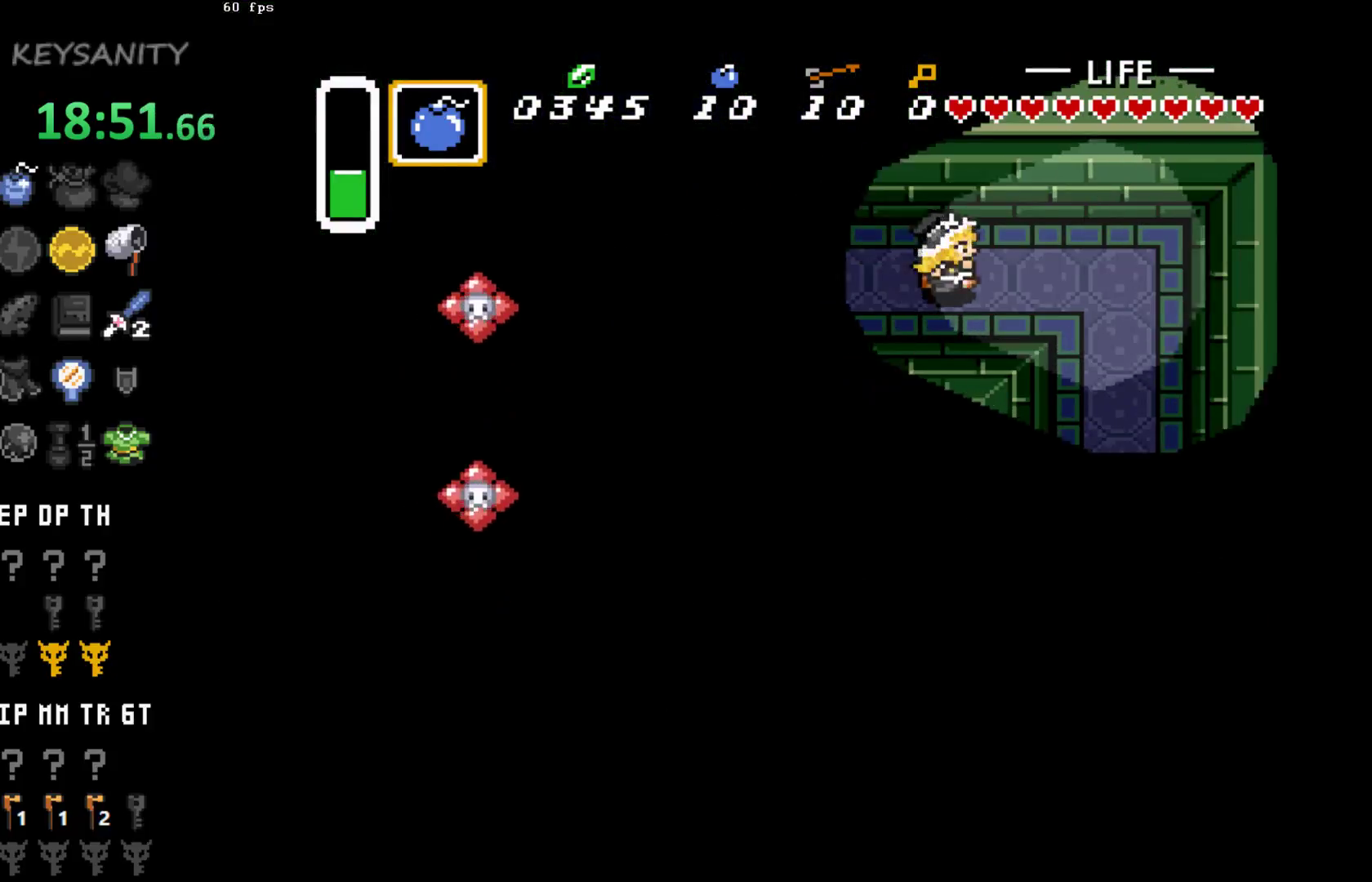
{"buttons": [], "left_stick": "down", "events": [[483, "left_stick", "down"]]}
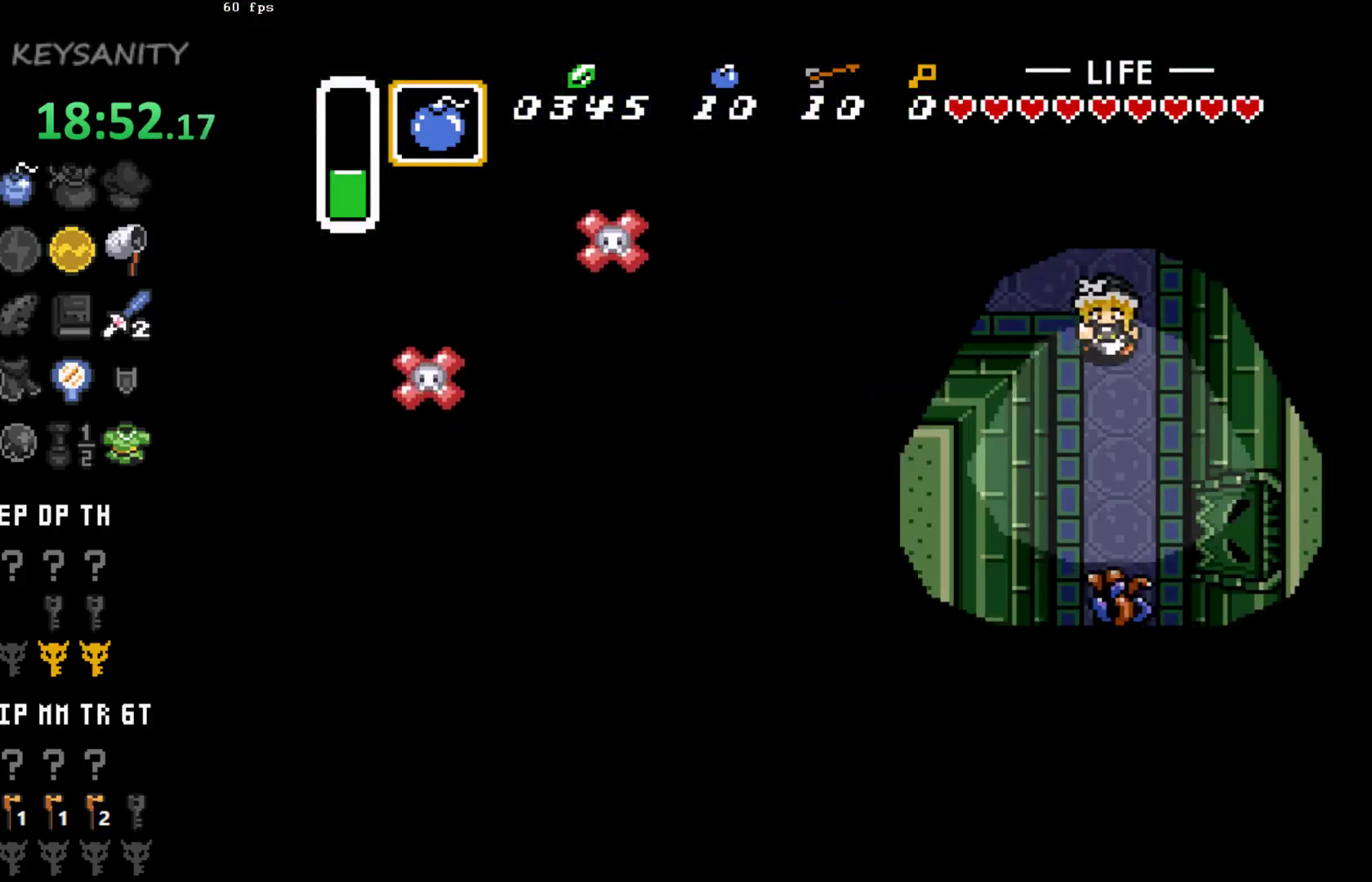
{"buttons": ["A"], "left_stick": "down", "events": [[450, "A", "down"]]}
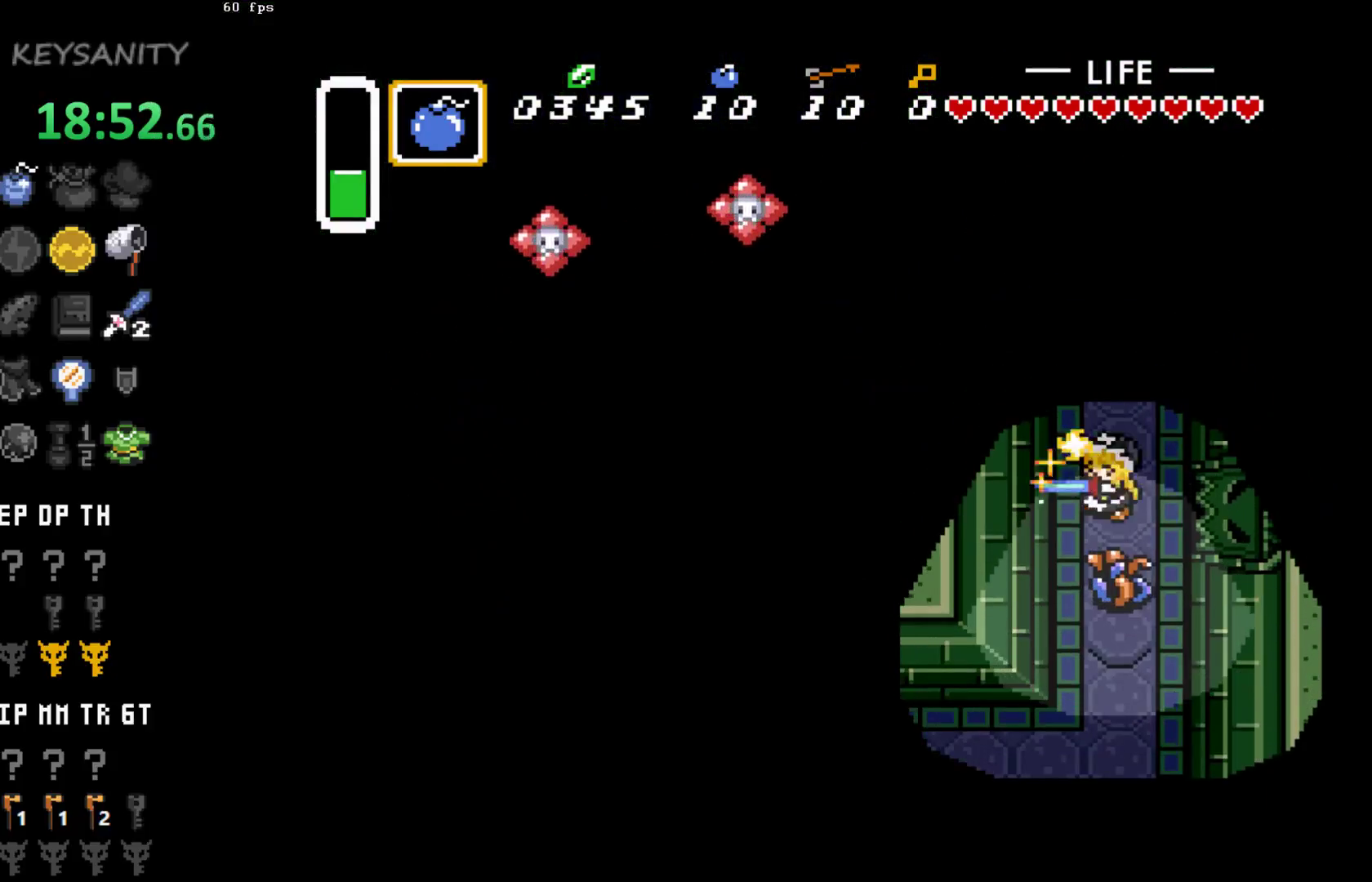
{"buttons": [], "left_stick": "down", "events": [[50, "A", "up"]]}
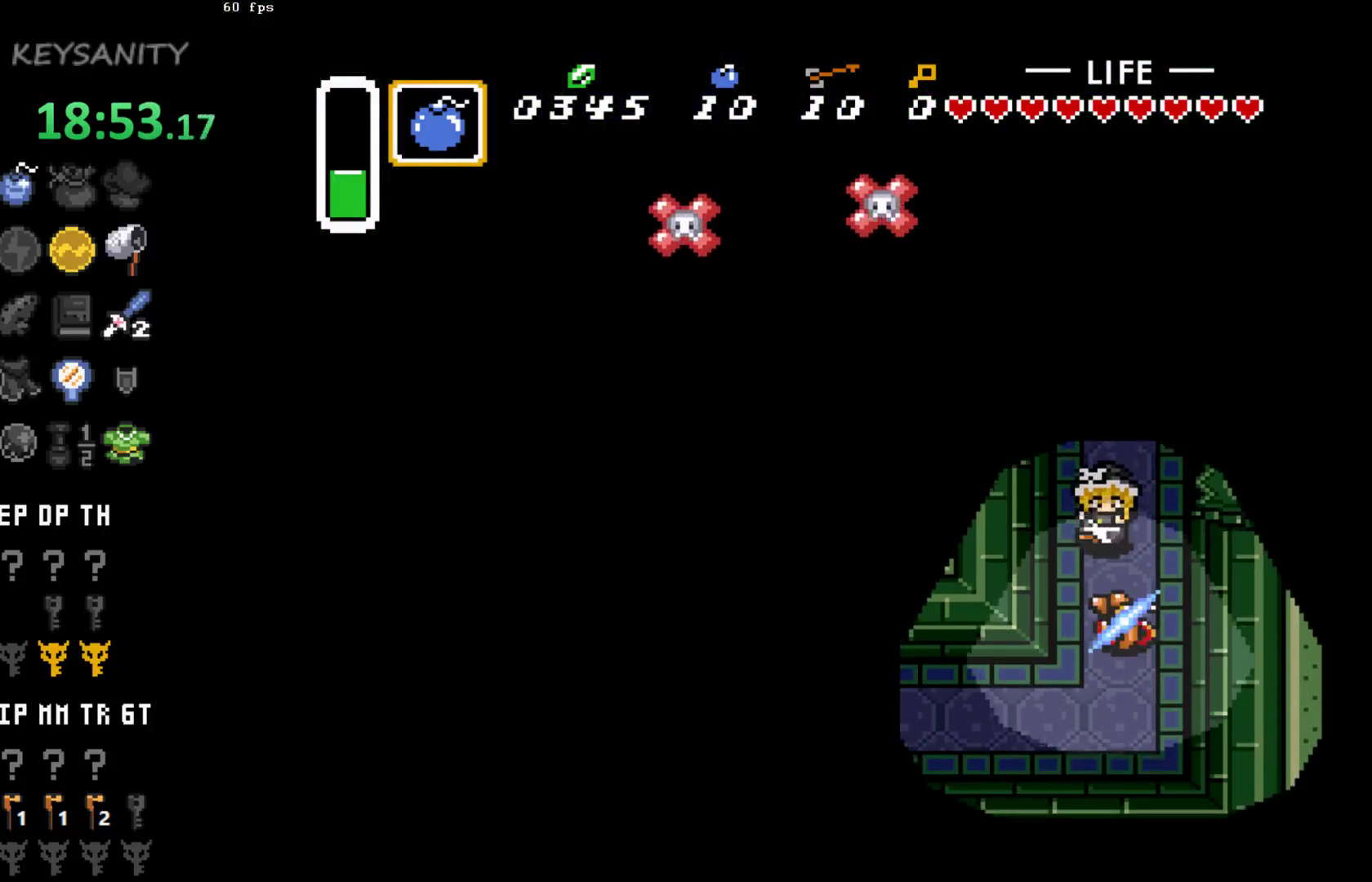
{"buttons": [], "left_stick": "up-right", "events": [[200, "left_stick", "right"], [367, "left_stick", "up-right"]]}
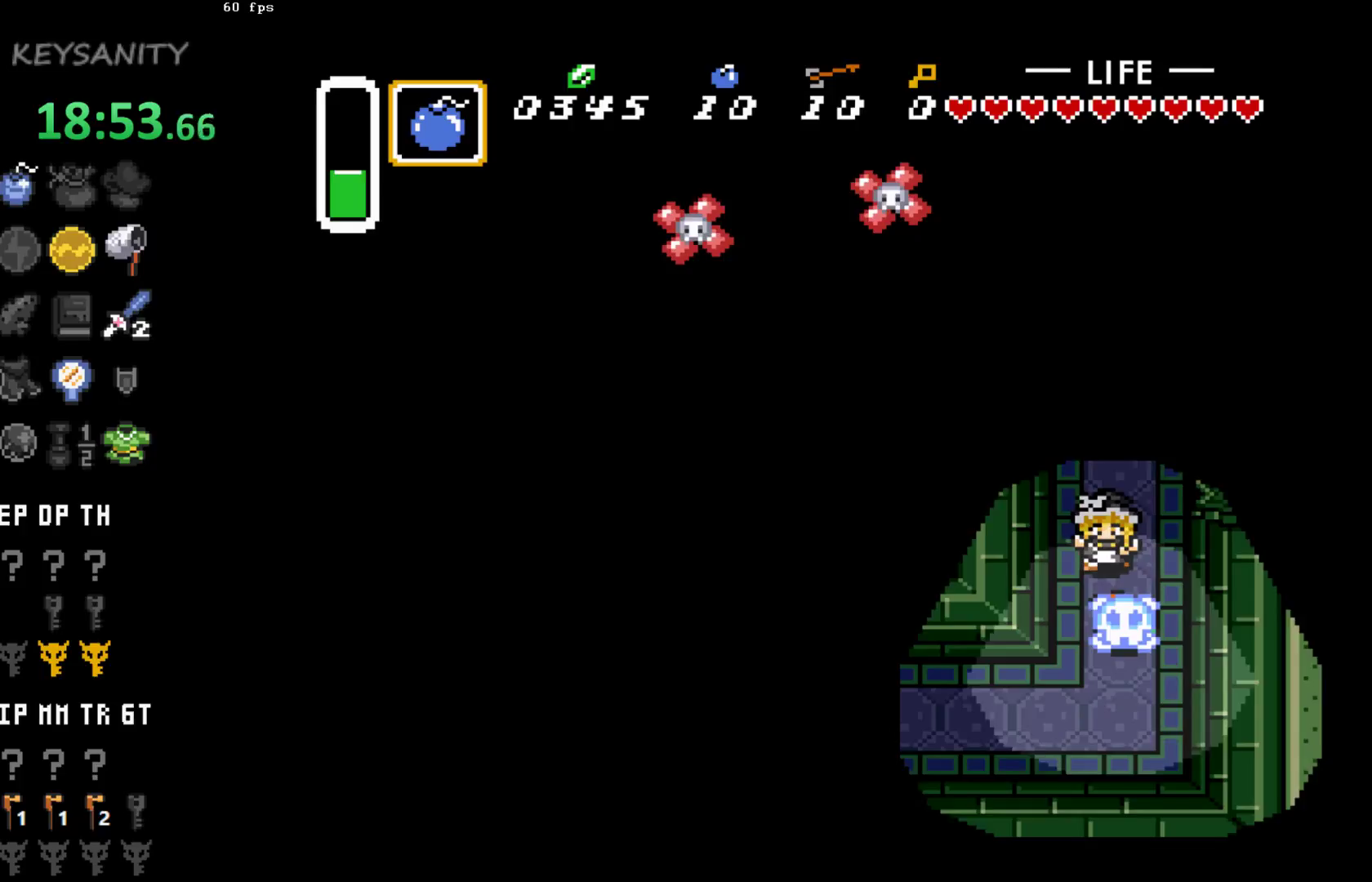
{"buttons": [], "left_stick": "up-right", "events": []}
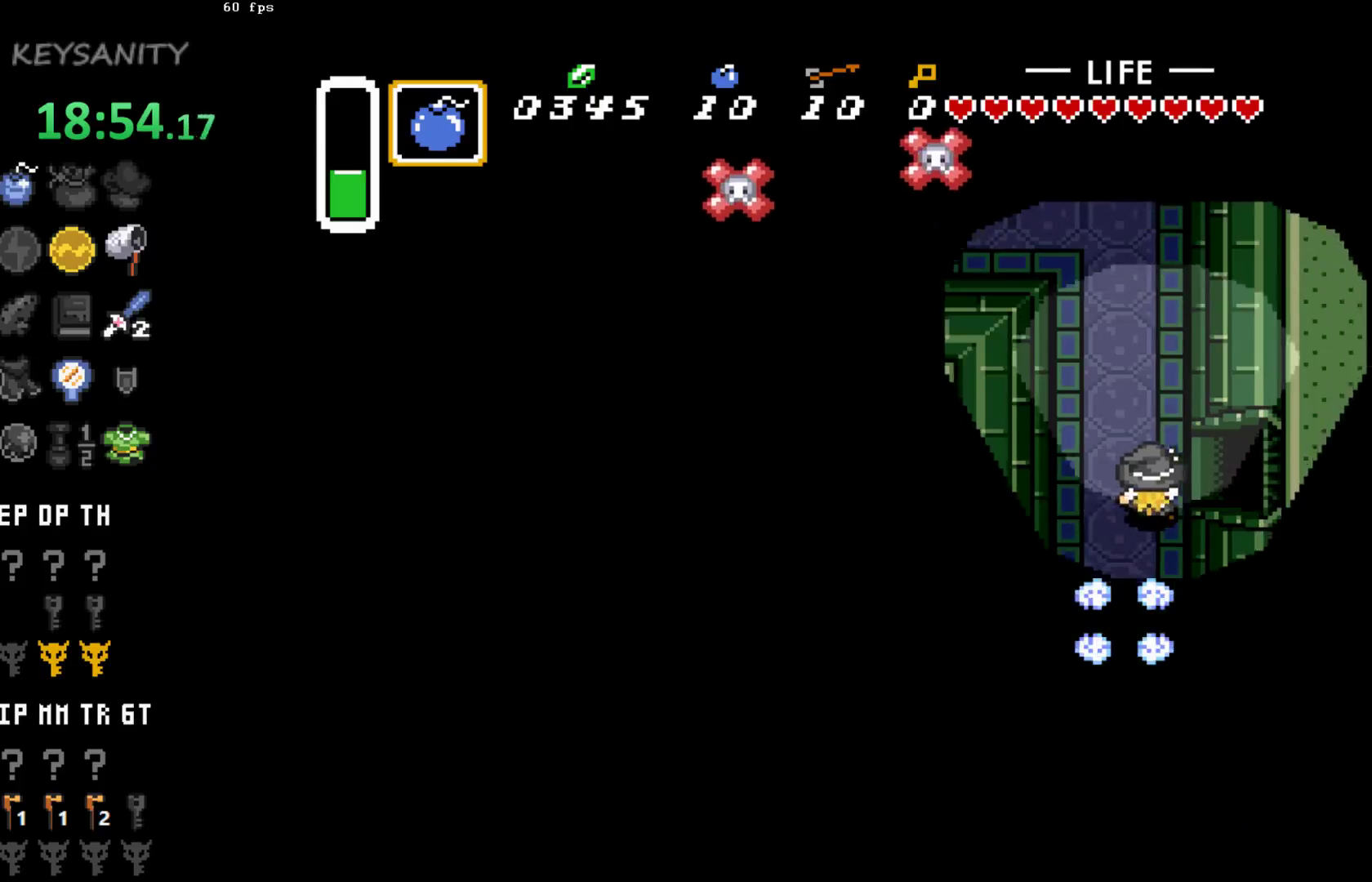
{"buttons": [], "left_stick": "right", "events": [[133, "left_stick", "right"]]}
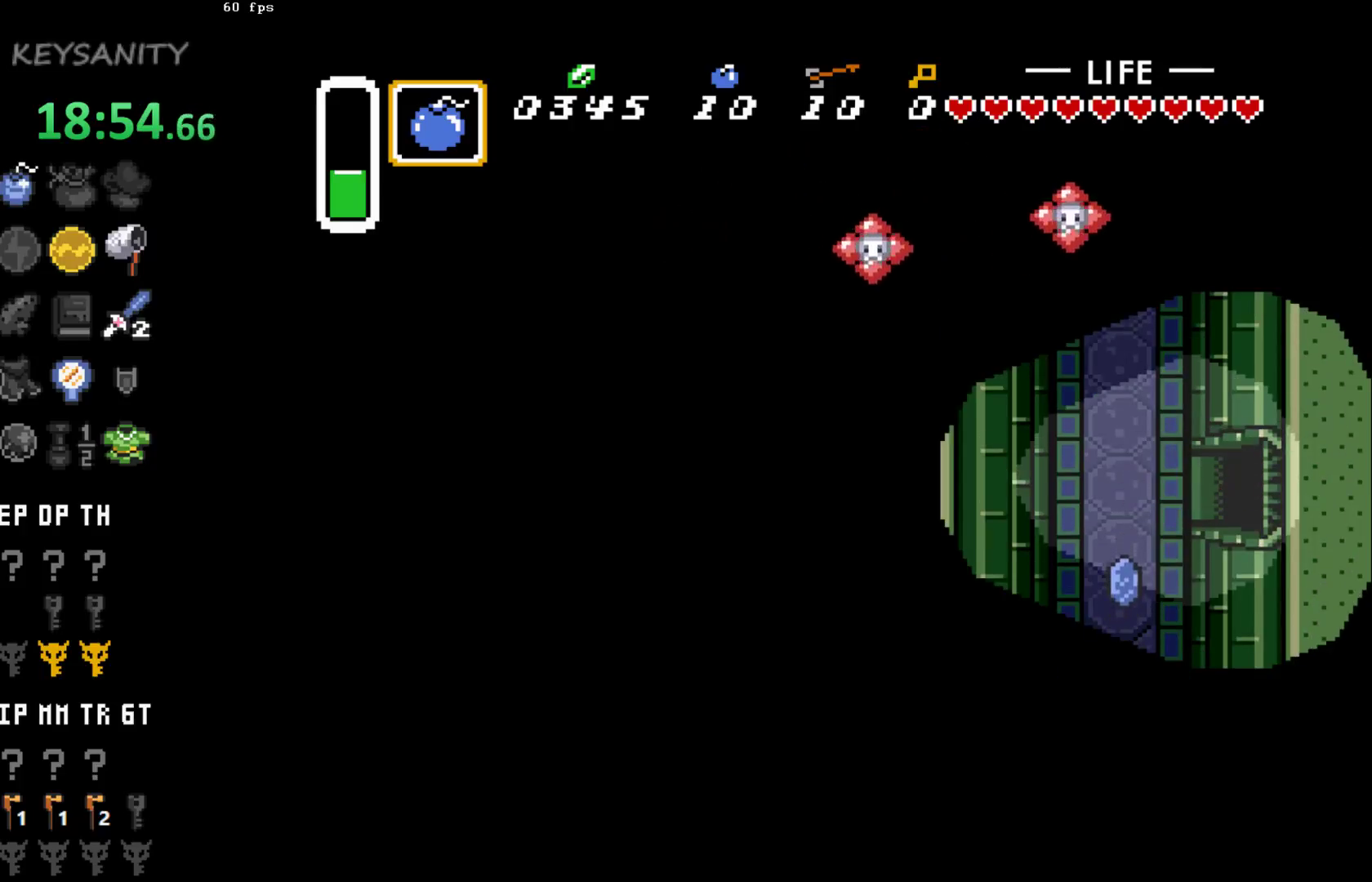
{"buttons": [], "left_stick": "center", "events": [[433, "left_stick", "center"]]}
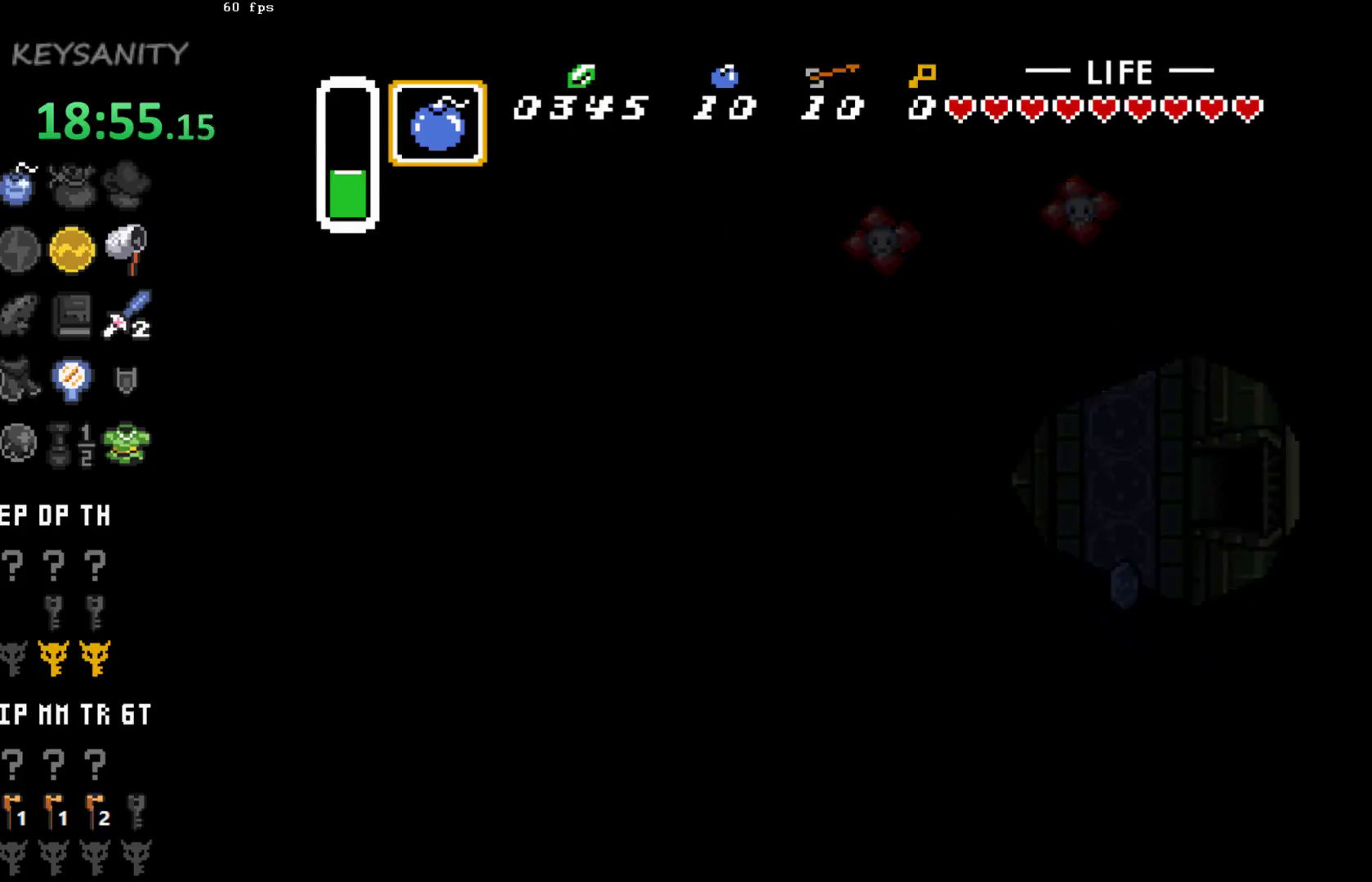
{"buttons": [], "left_stick": "right", "events": [[150, "left_stick", "right"]]}
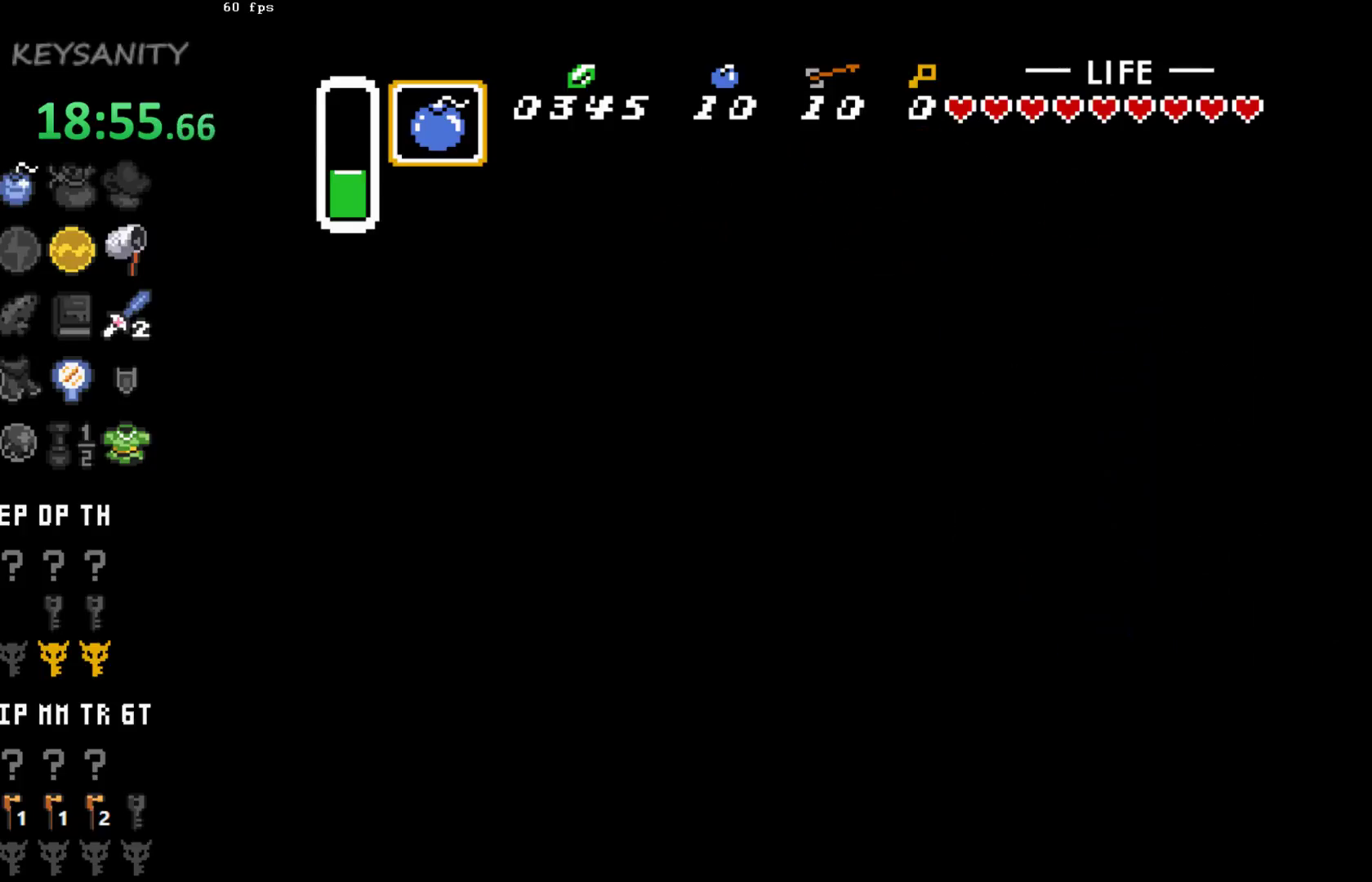
{"buttons": [], "left_stick": "right", "events": []}
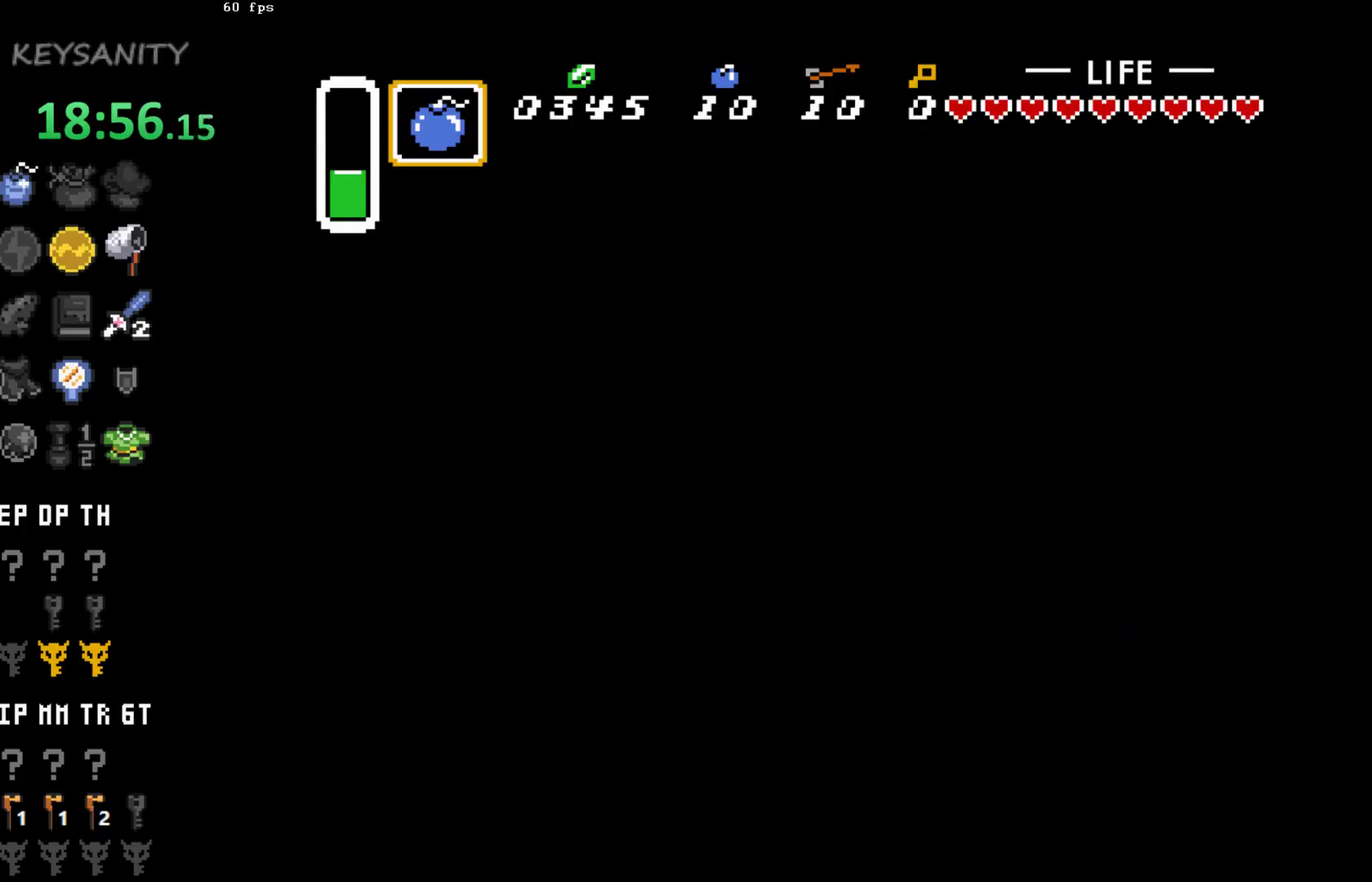
{"buttons": [], "left_stick": "right", "events": []}
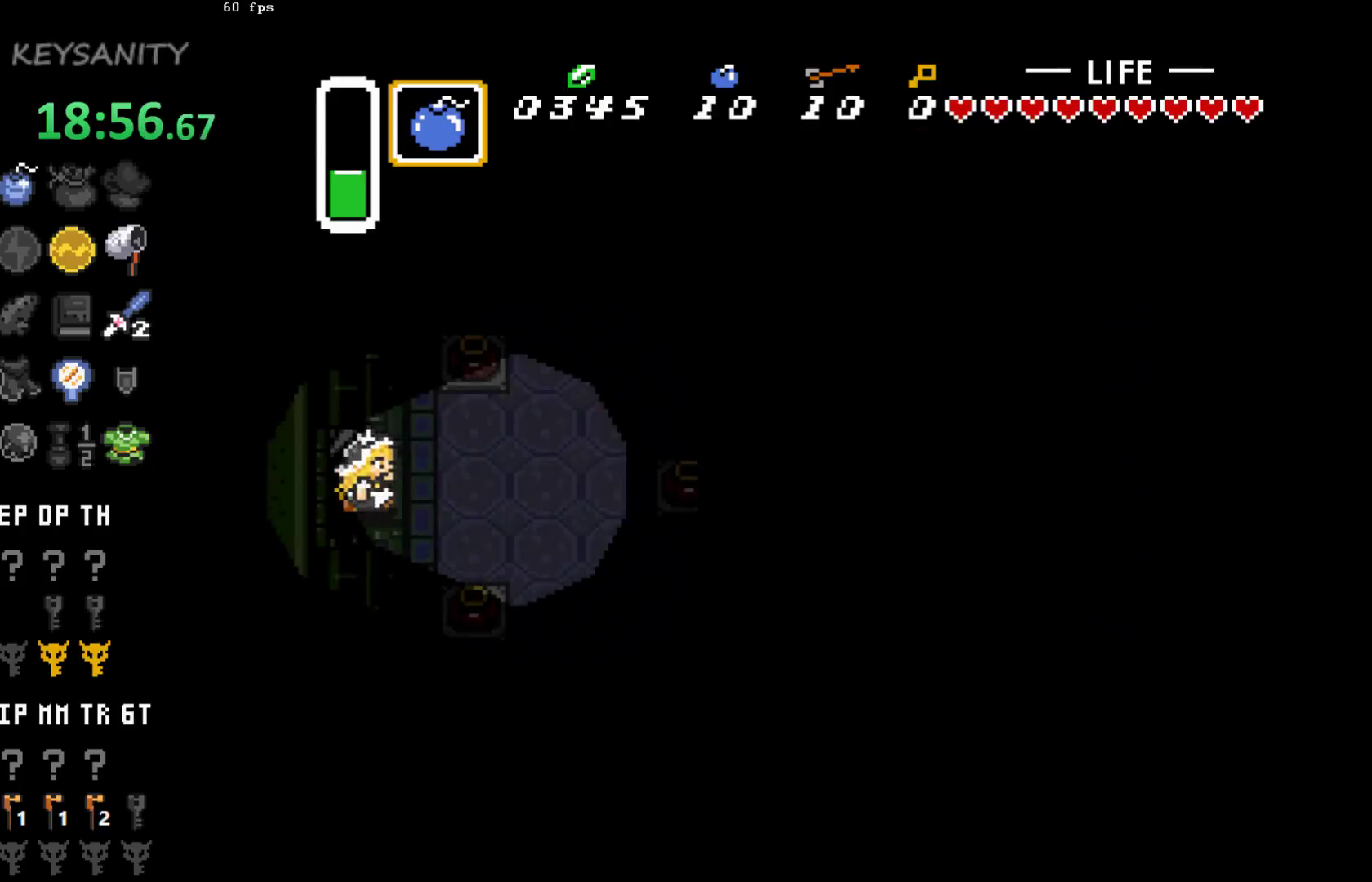
{"buttons": [], "left_stick": "right", "events": []}
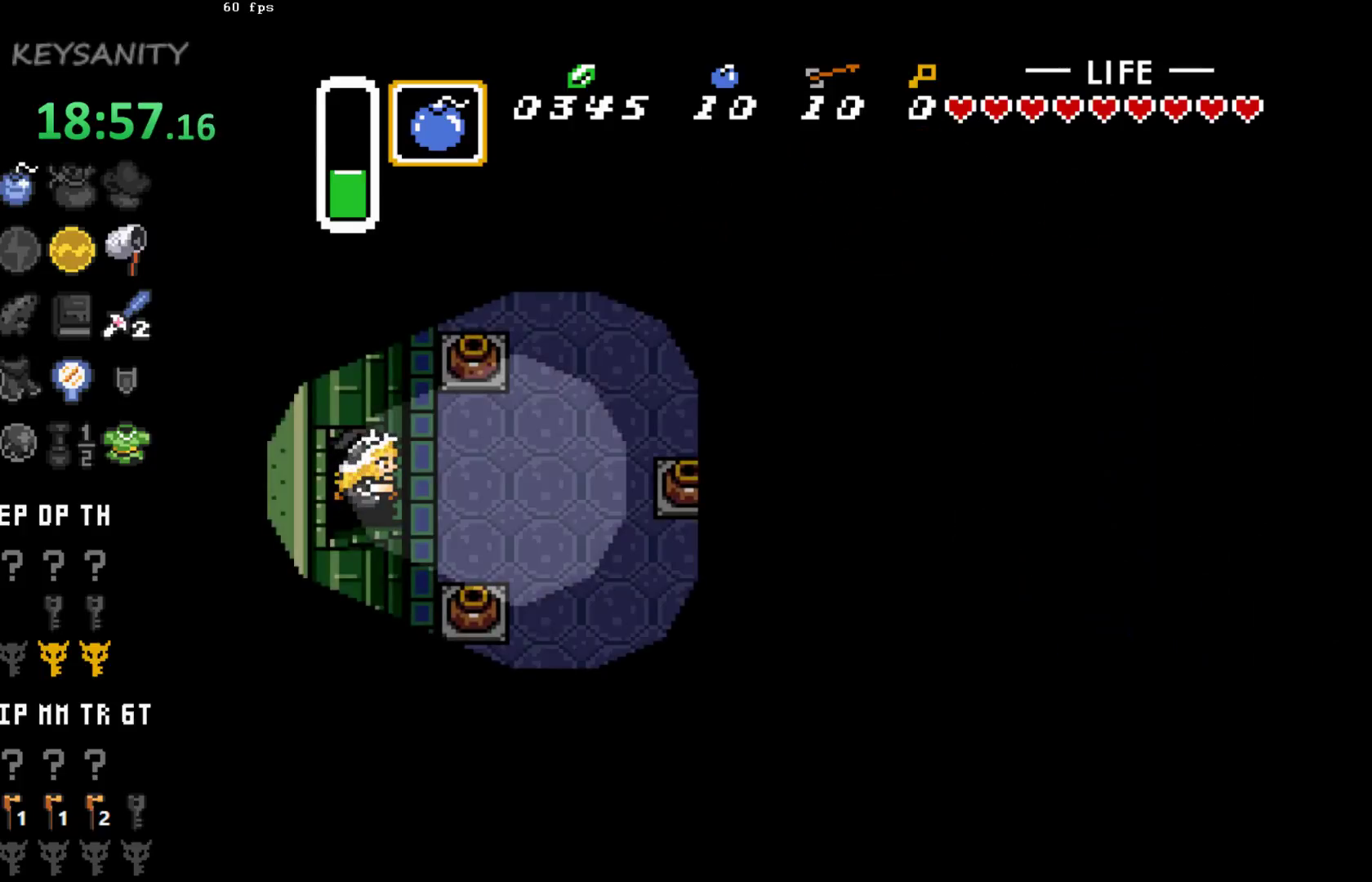
{"buttons": [], "left_stick": "up-right", "events": [[333, "left_stick", "up-right"]]}
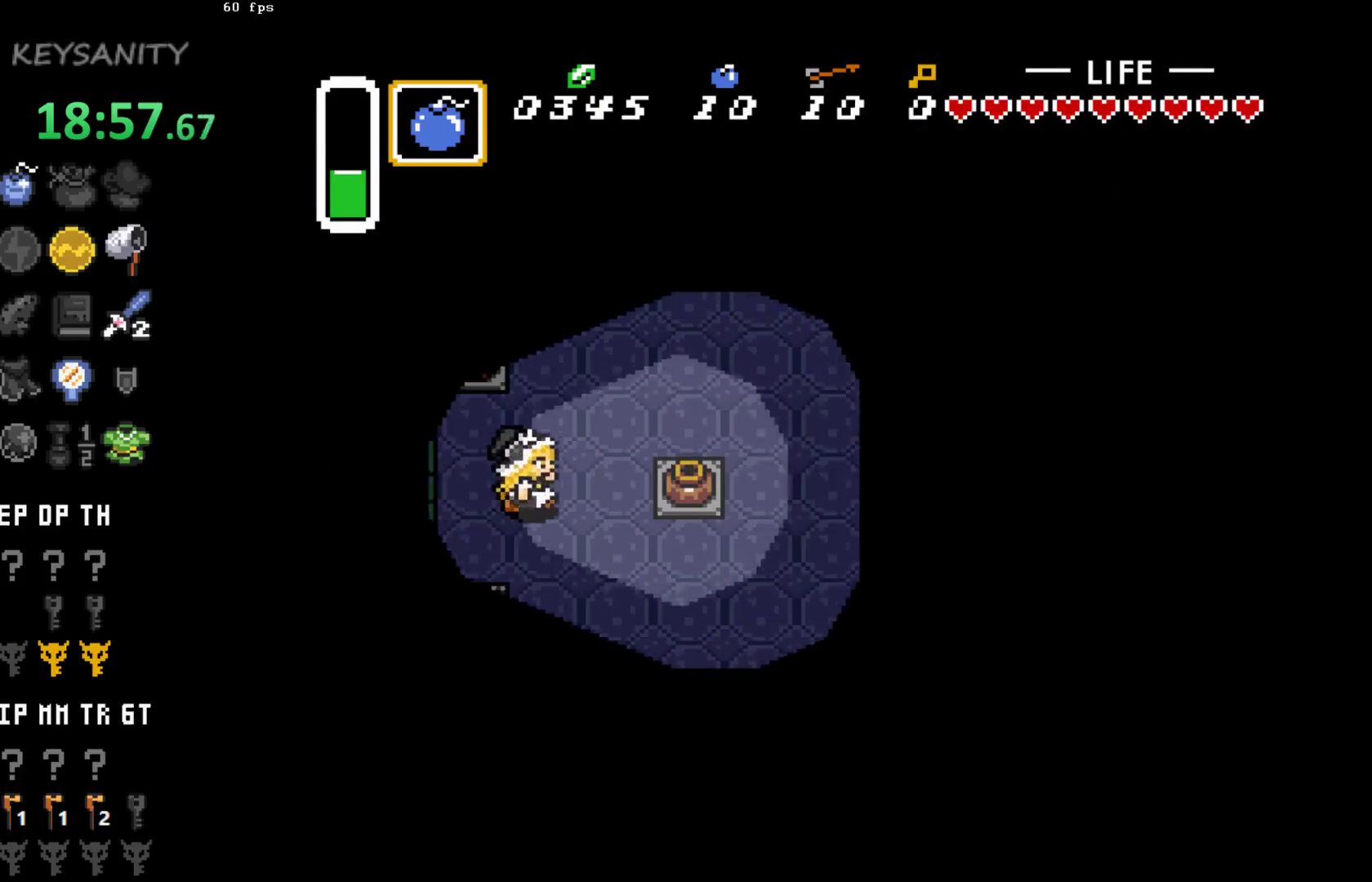
{"buttons": [], "left_stick": "right", "events": [[300, "left_stick", "right"]]}
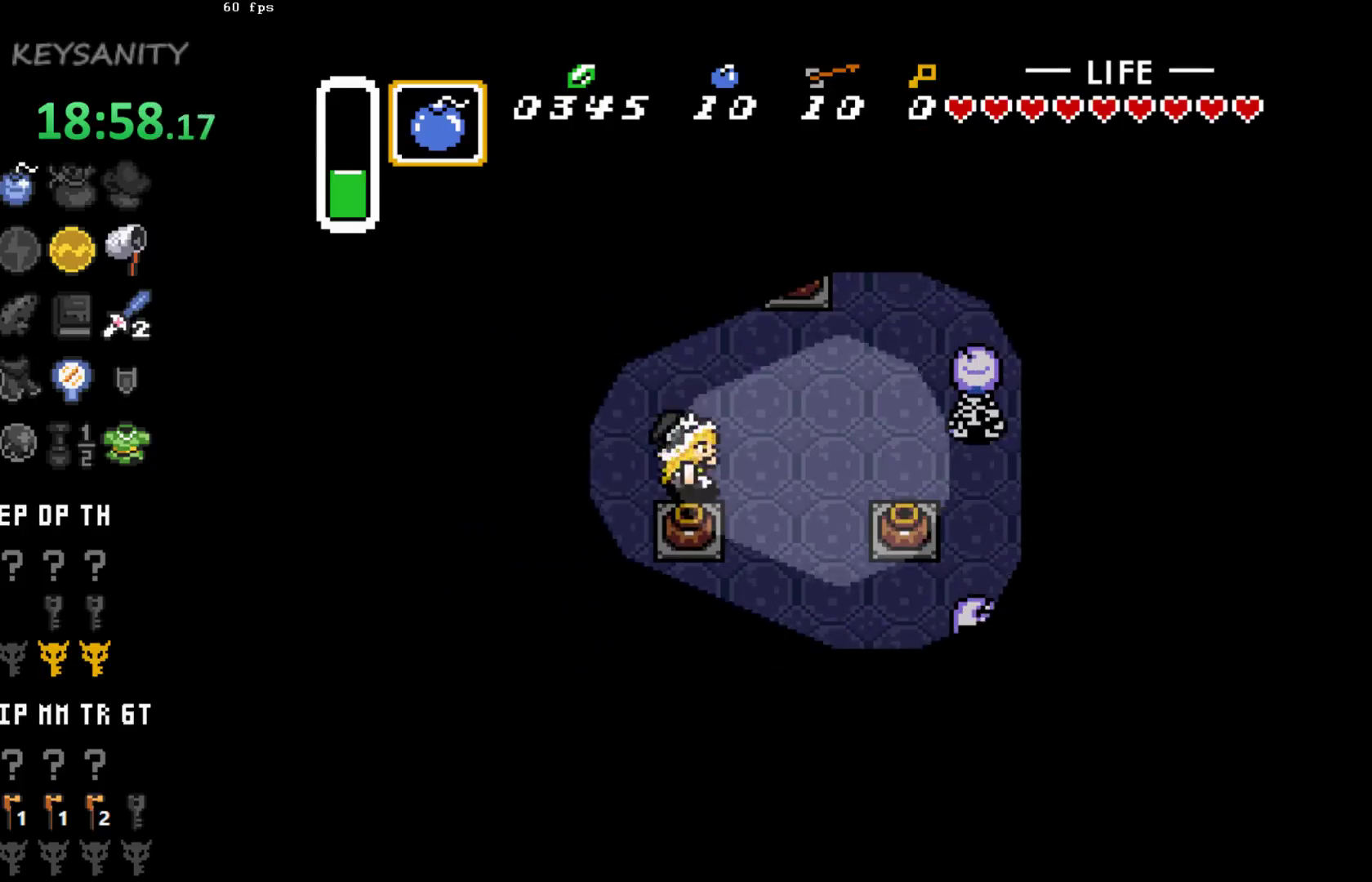
{"buttons": [], "left_stick": "up-right", "events": [[300, "left_stick", "up-right"]]}
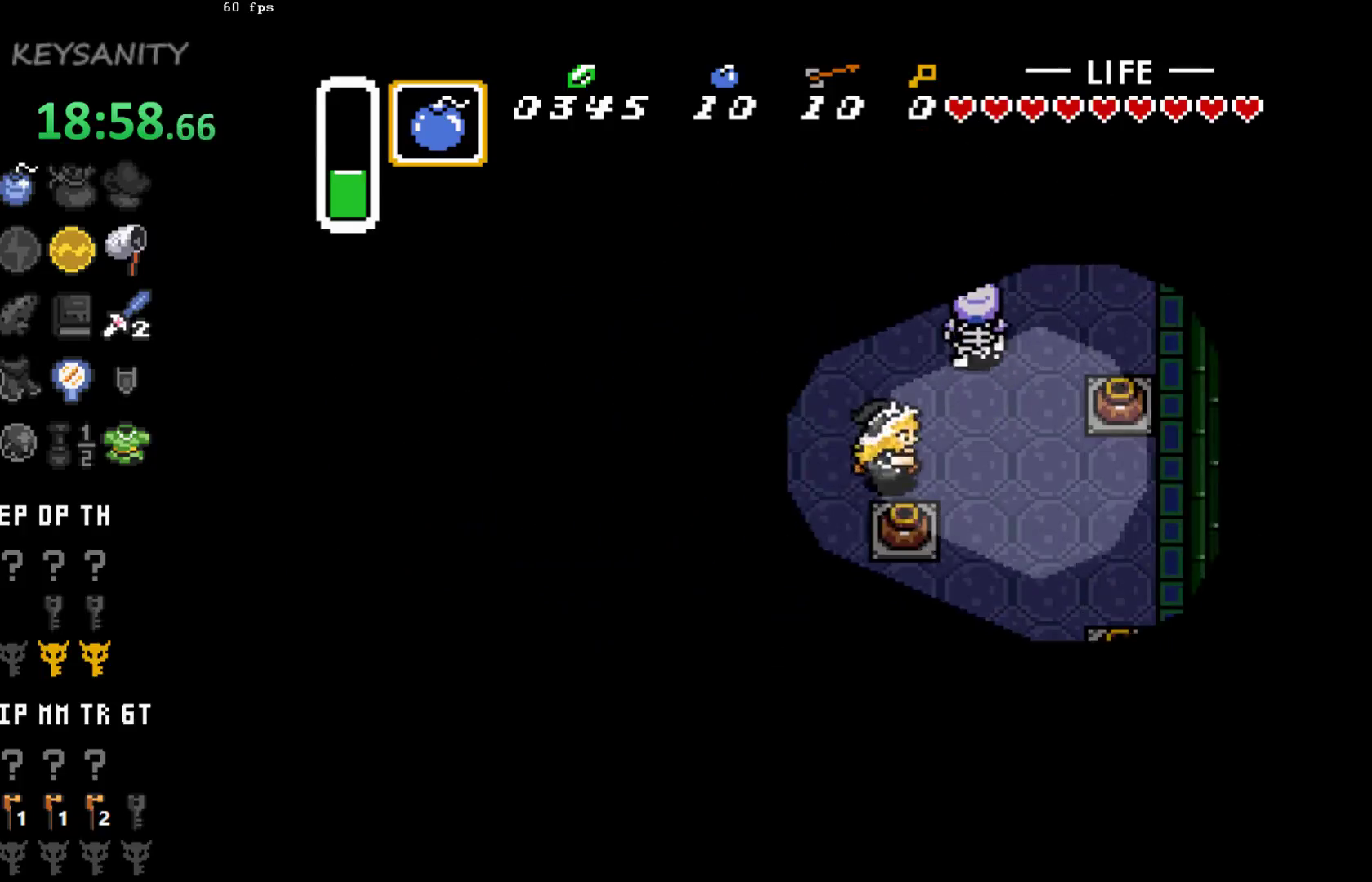
{"buttons": ["B"], "left_stick": "right", "events": [[33, "left_stick", "right"], [183, "left_stick", "up-right"], [467, "left_stick", "right"], [483, "B", "down"]]}
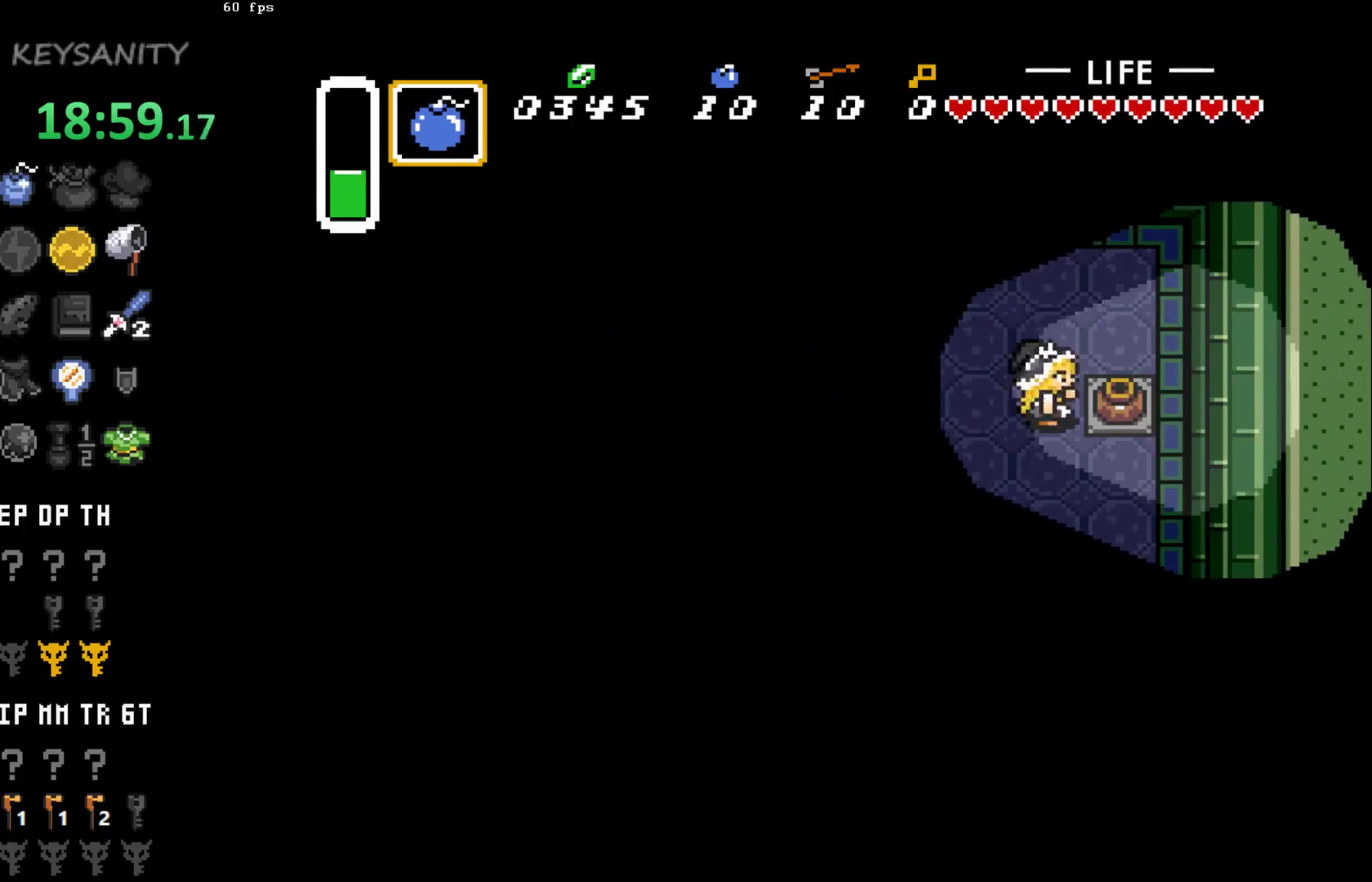
{"buttons": [], "left_stick": "center", "events": [[17, "B", "up"], [117, "B", "down"], [200, "B", "up"], [450, "B", "down"], [483, "B", "up"], [483, "left_stick", "center"]]}
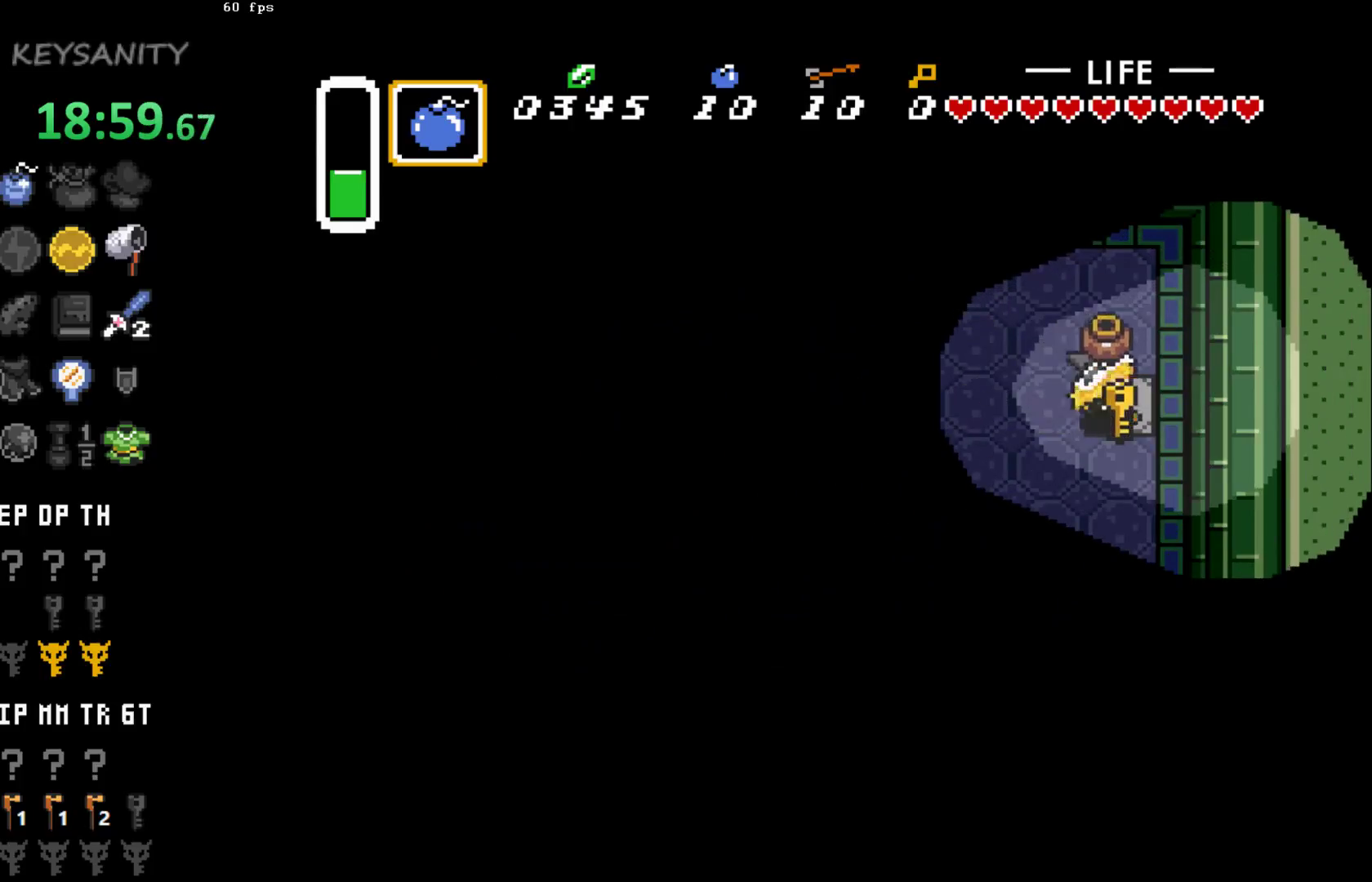
{"buttons": [], "left_stick": "left", "events": [[17, "left_stick", "left"]]}
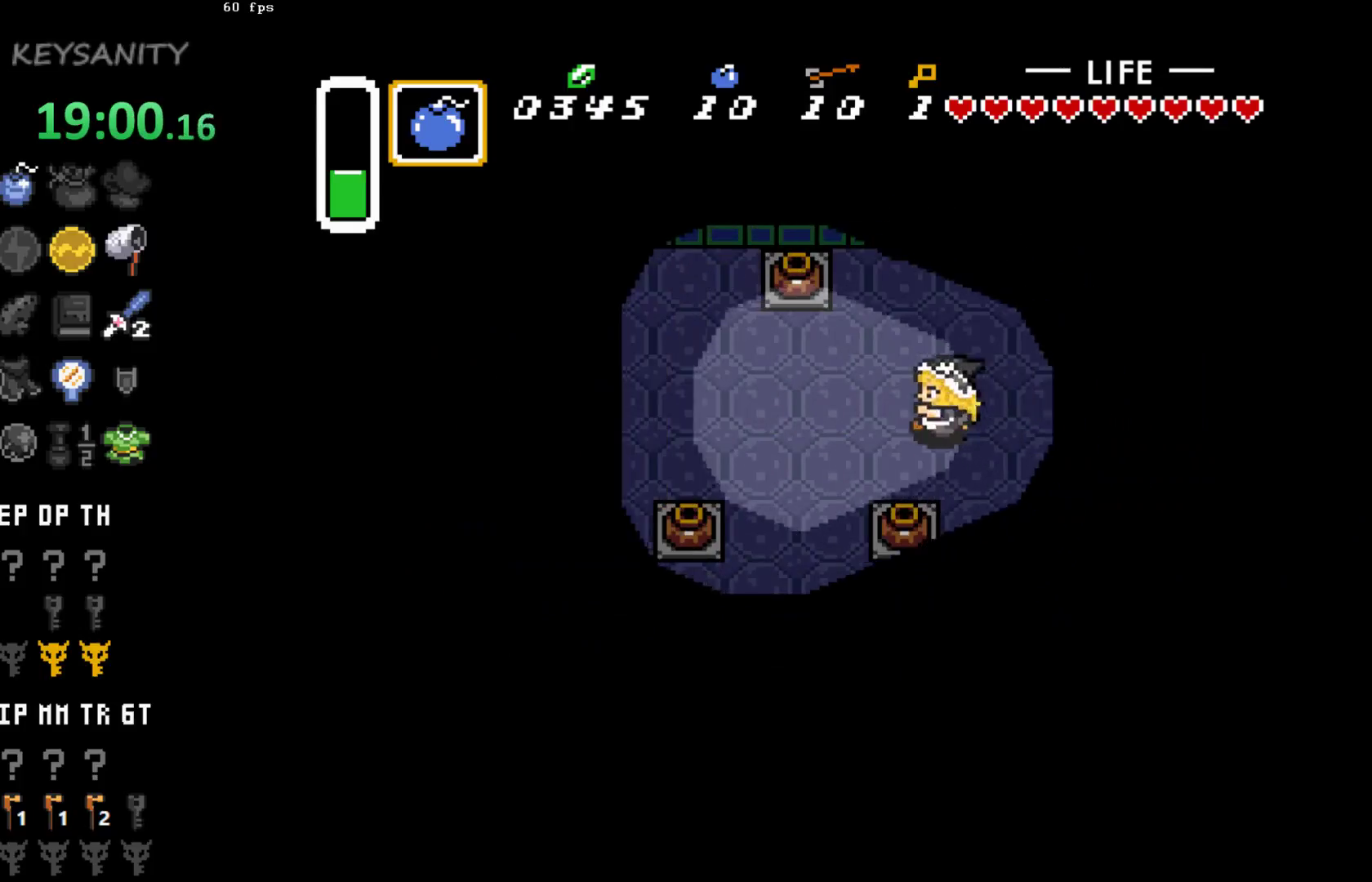
{"buttons": [], "left_stick": "left", "events": []}
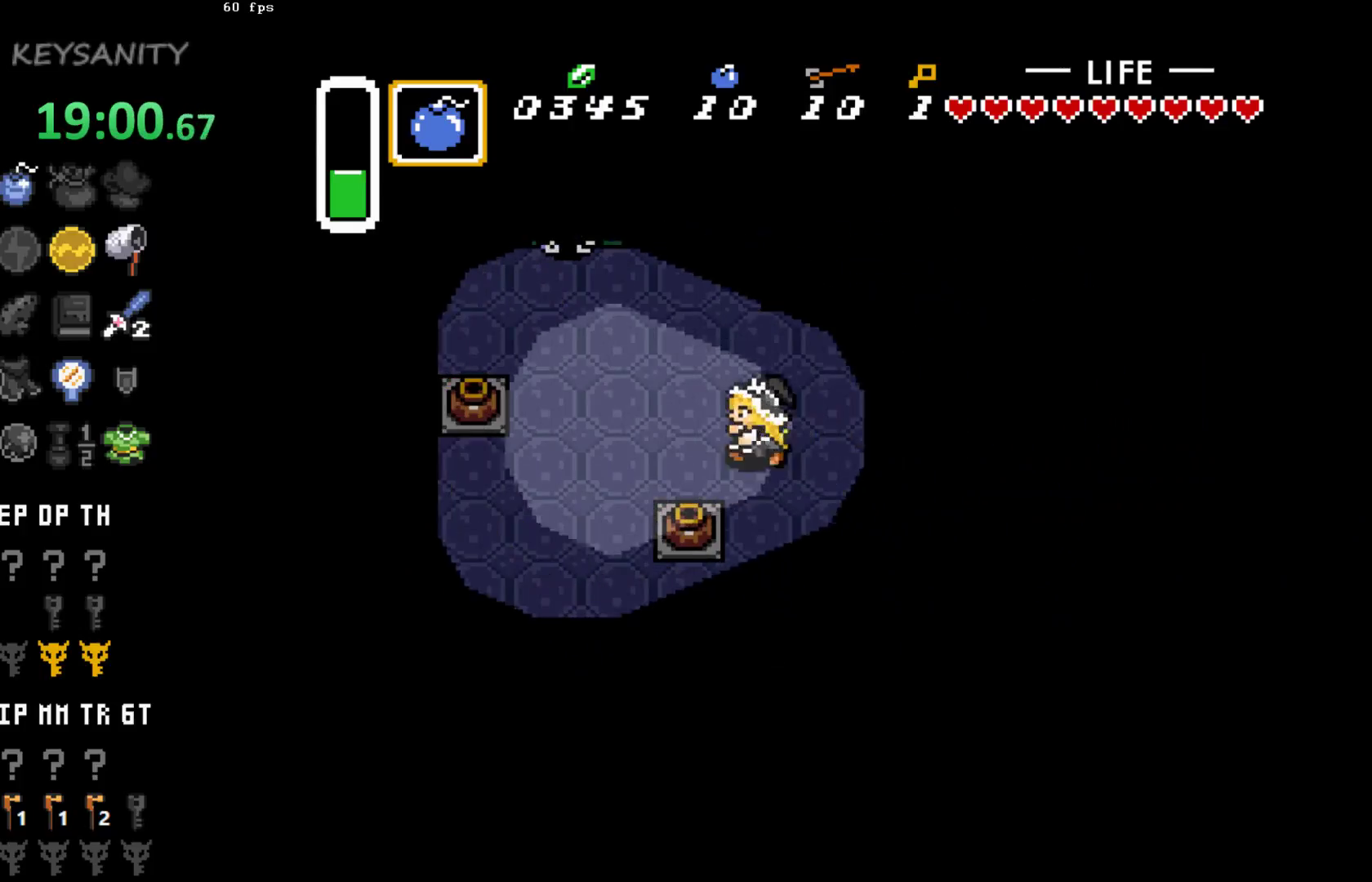
{"buttons": [], "left_stick": "down-left", "events": [[200, "left_stick", "down-left"]]}
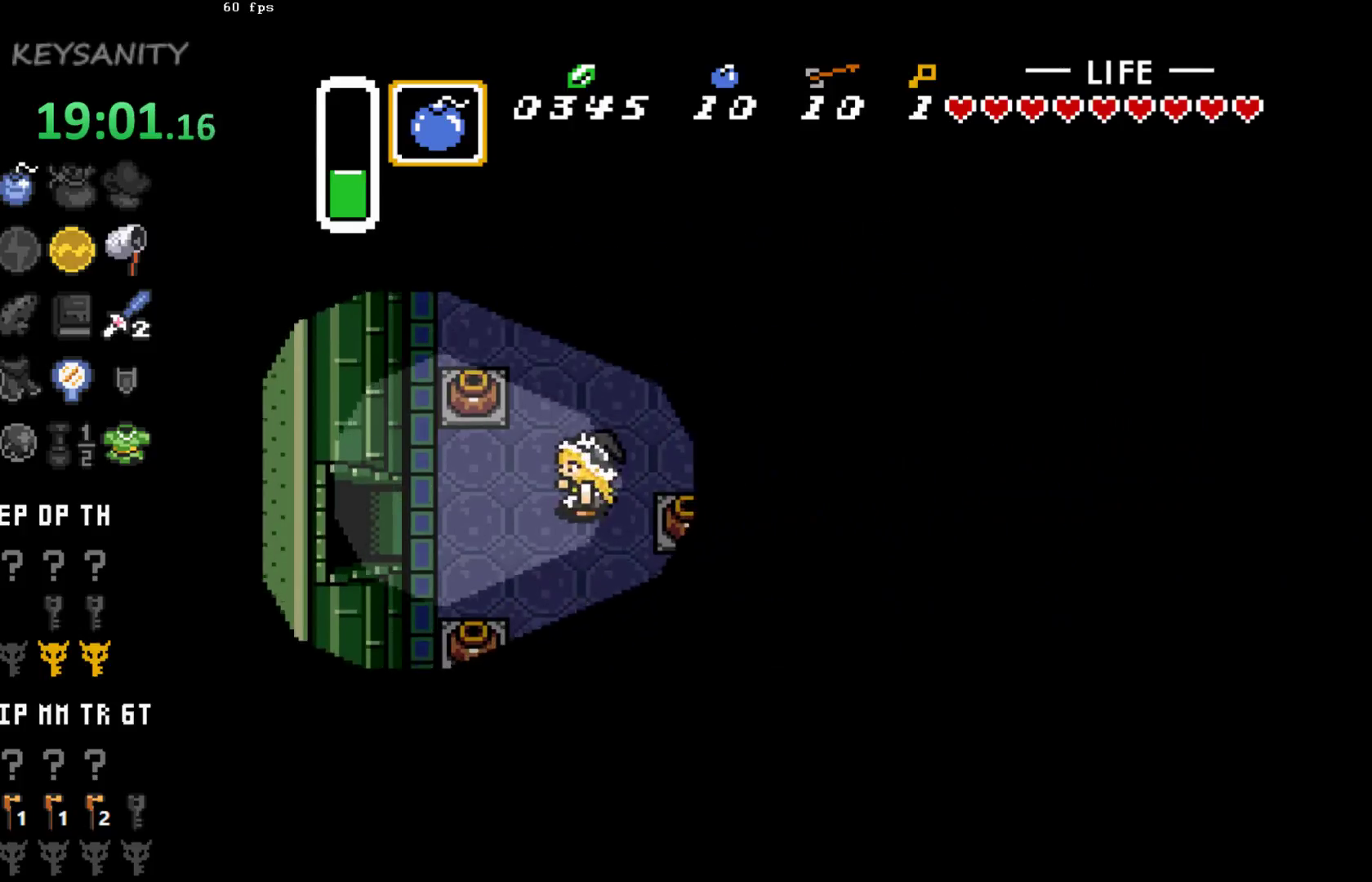
{"buttons": [], "left_stick": "left", "events": [[150, "left_stick", "left"]]}